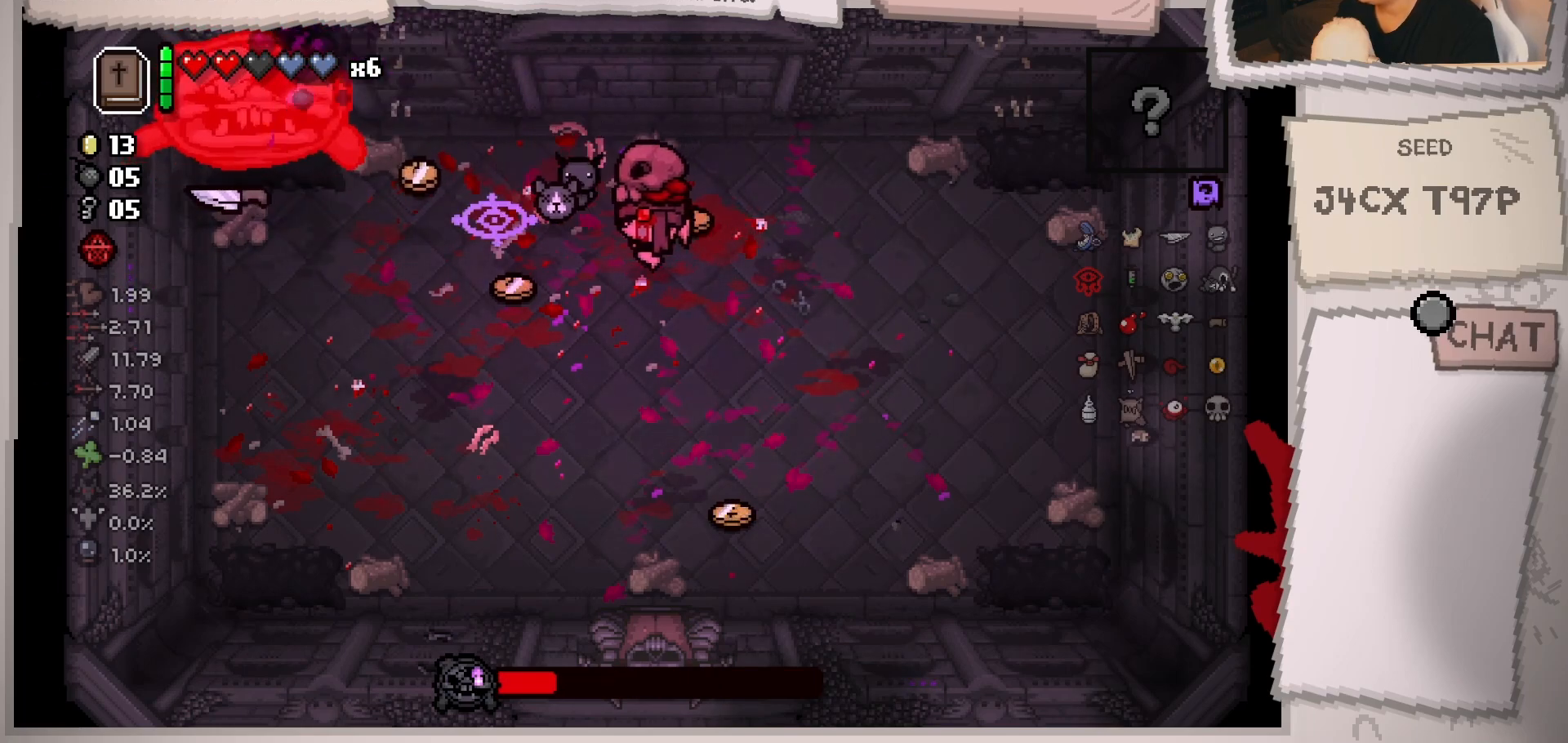
Gameplay with a controller (Xbox layout); each line is a JSON object with the inputs held at the frame after it. "events" lists button and stick changes between this image and that frame as [ms after this image, input, new state], when the widget could be followed in between. Not read: L3 R3.
{"buttons": [], "left_stick": "right", "right_stick": "left", "events": [[151, "left_stick", "center"], [334, "left_stick", "left"], [484, "left_stick", "right"]]}
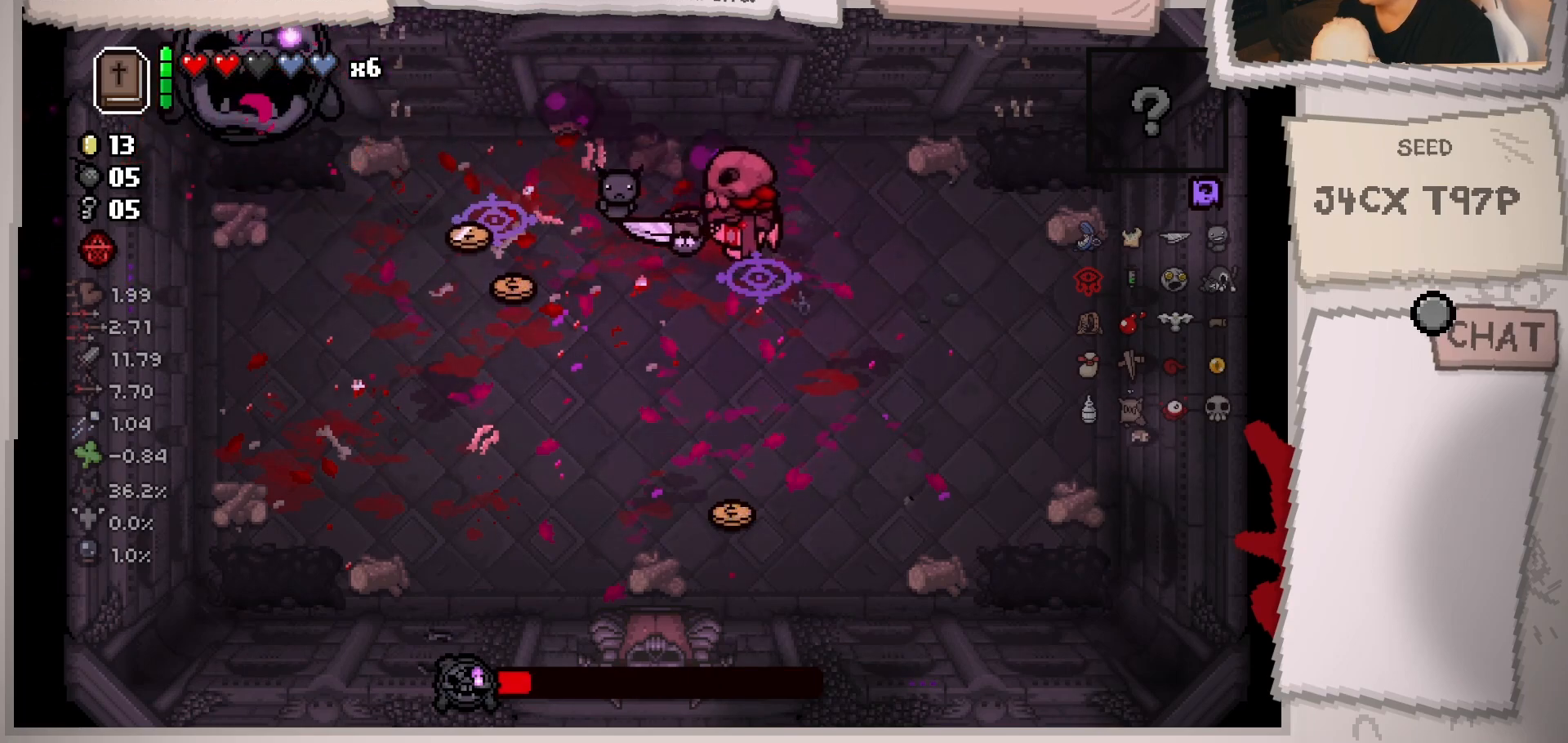
{"buttons": [], "left_stick": "center", "right_stick": "left", "events": [[150, "left_stick", "down-right"], [334, "left_stick", "center"], [384, "left_stick", "left"], [500, "left_stick", "center"]]}
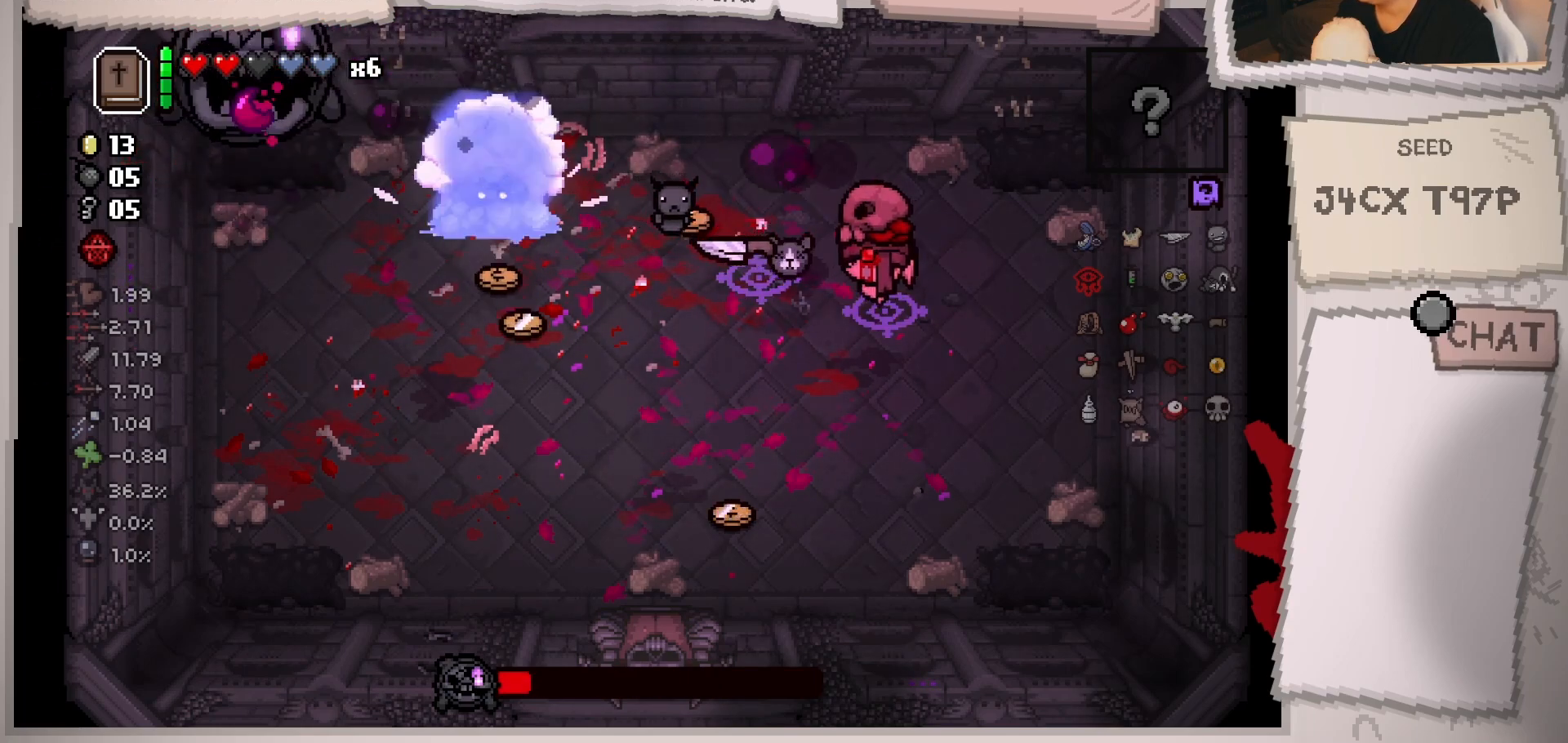
{"buttons": [], "left_stick": "center", "right_stick": "left", "events": [[17, "left_stick", "left"], [34, "left_stick", "down-right"], [317, "left_stick", "center"]]}
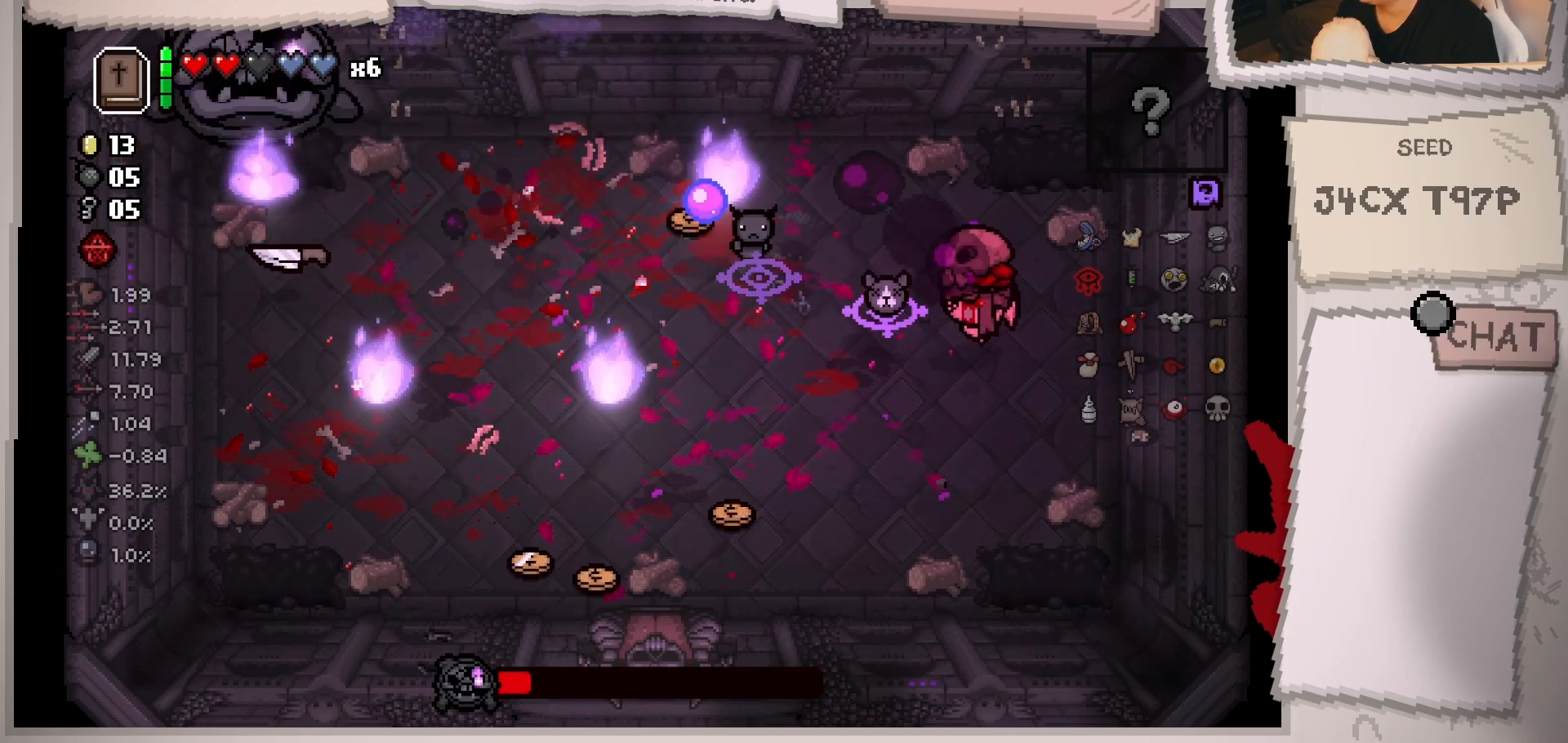
{"buttons": [], "left_stick": "down", "right_stick": "left", "events": [[33, "left_stick", "left"], [183, "left_stick", "right"], [267, "left_stick", "down-right"], [434, "left_stick", "down"]]}
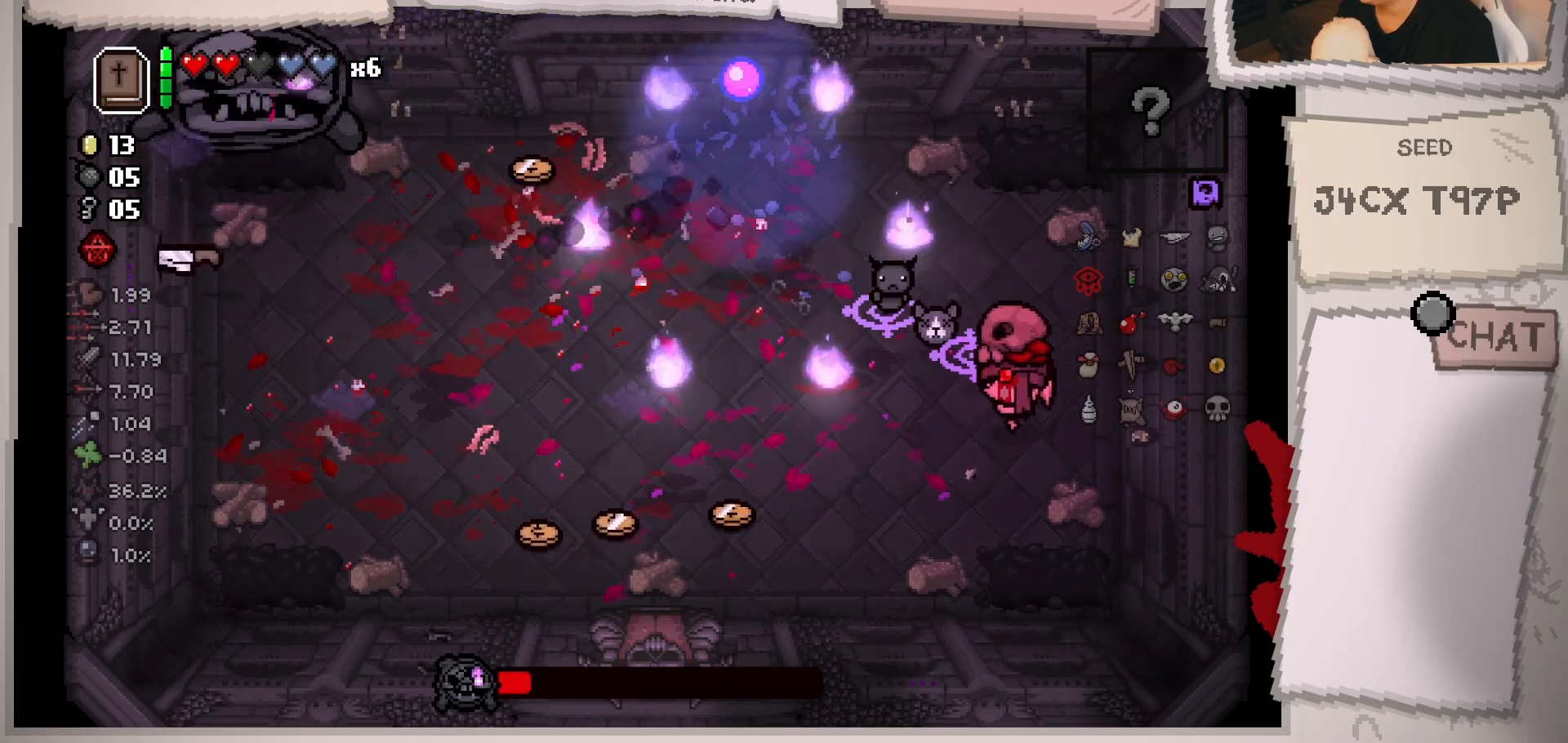
{"buttons": [], "left_stick": "left", "right_stick": "left", "events": [[67, "left_stick", "left"], [267, "left_stick", "down-left"], [367, "left_stick", "left"]]}
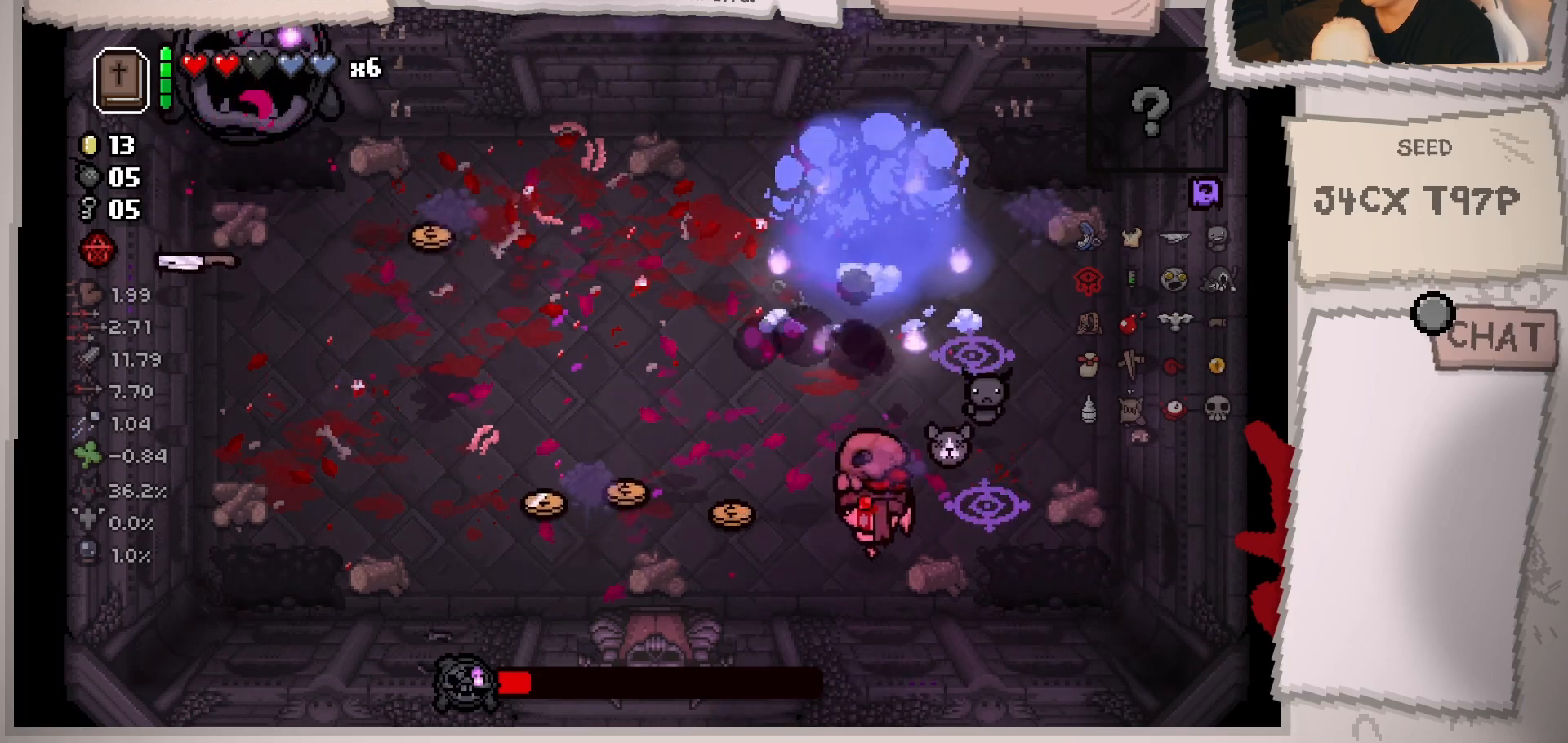
{"buttons": [], "left_stick": "down-left", "right_stick": "left", "events": [[200, "left_stick", "up"], [317, "left_stick", "left"], [367, "left_stick", "down-left"]]}
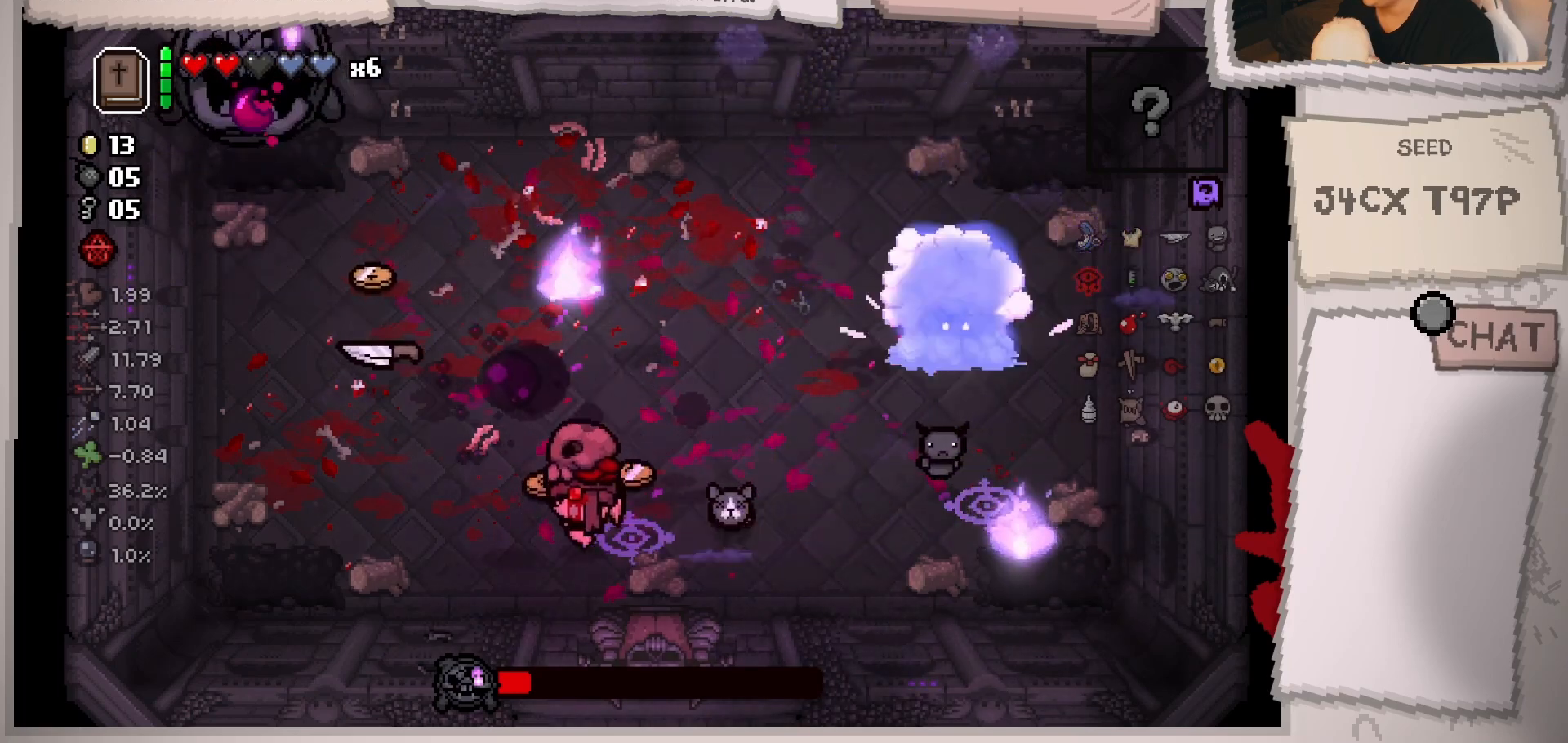
{"buttons": [], "left_stick": "center", "right_stick": "up-left", "events": [[67, "left_stick", "up-left"], [334, "left_stick", "down-left"], [367, "right_stick", "up-left"], [501, "left_stick", "center"]]}
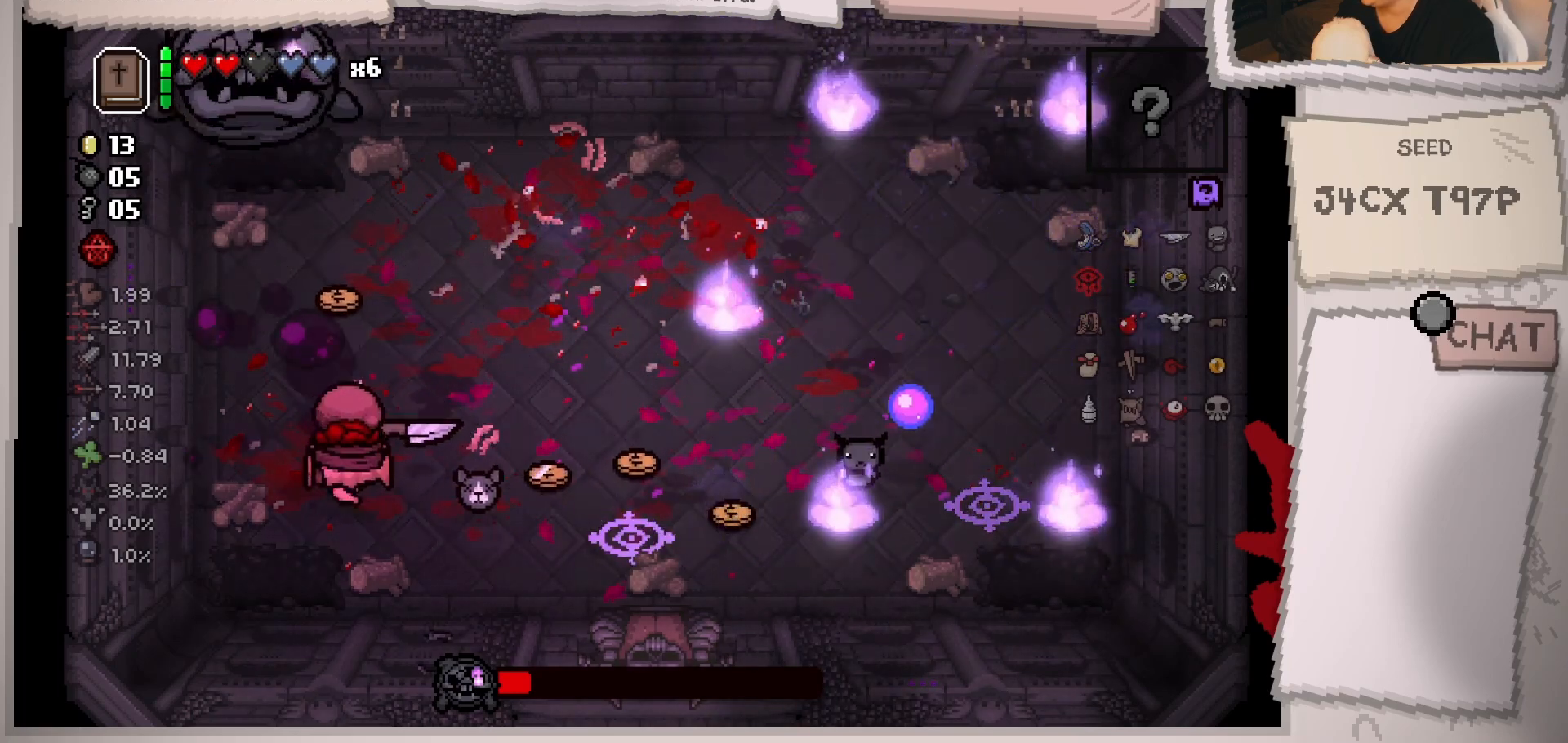
{"buttons": [], "left_stick": "right", "right_stick": "up", "events": [[50, "right_stick", "up"], [167, "left_stick", "up-left"], [350, "left_stick", "center"], [467, "left_stick", "right"]]}
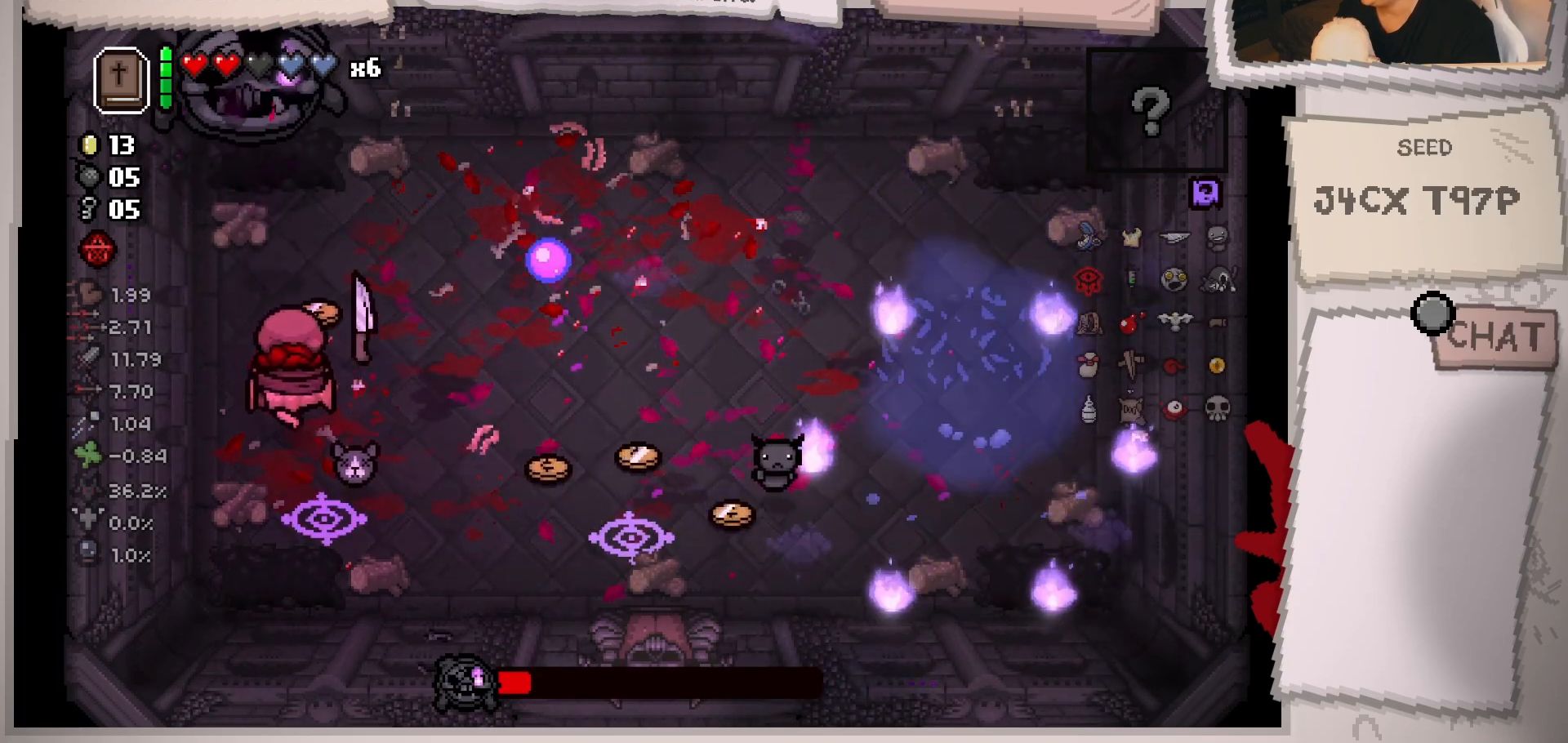
{"buttons": [], "left_stick": "up-right", "right_stick": "left", "events": [[134, "right_stick", "up-left"], [167, "left_stick", "up-right"], [301, "right_stick", "left"]]}
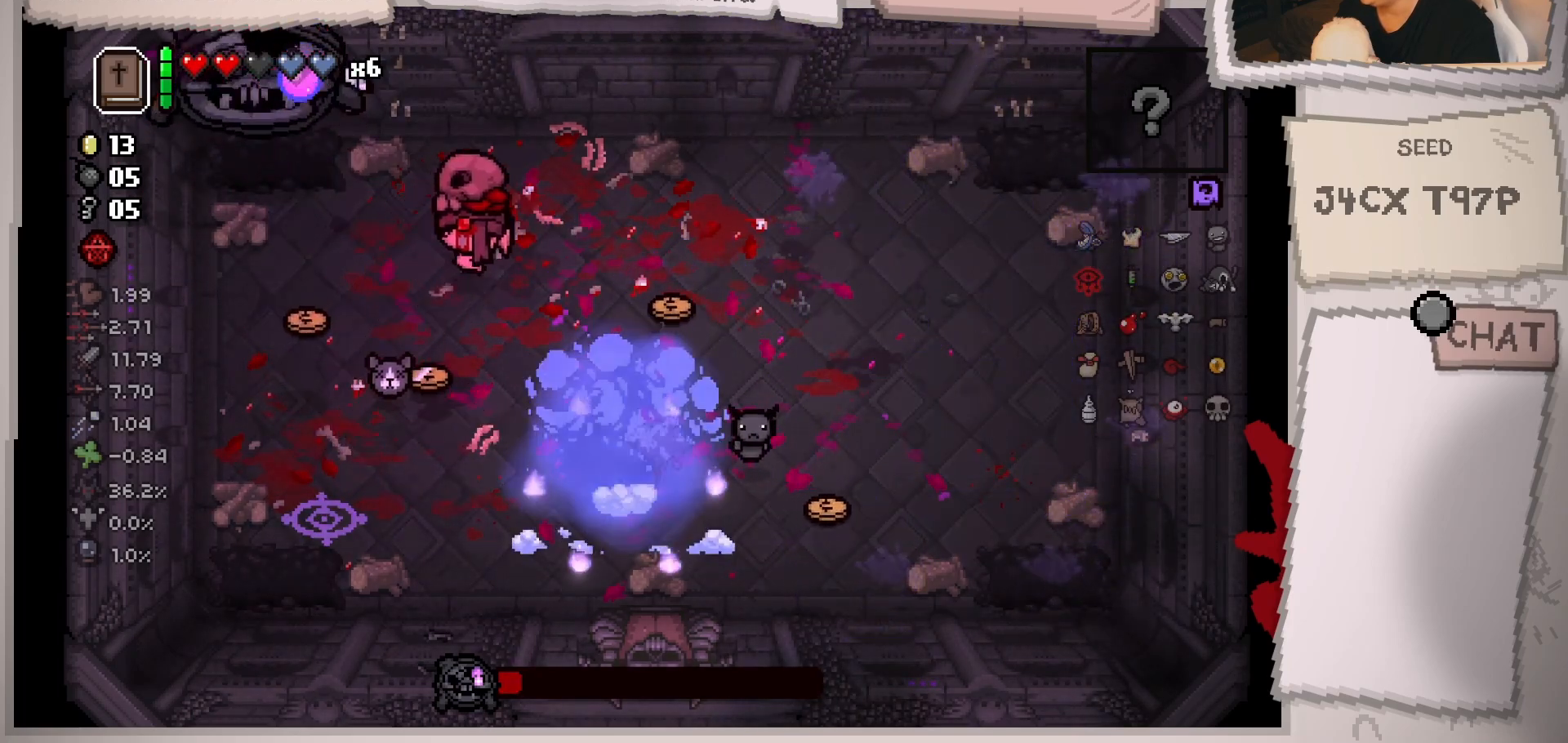
{"buttons": [], "left_stick": "down-right", "right_stick": "left", "events": [[33, "left_stick", "center"], [167, "left_stick", "right"], [317, "left_stick", "center"], [434, "left_stick", "down-right"]]}
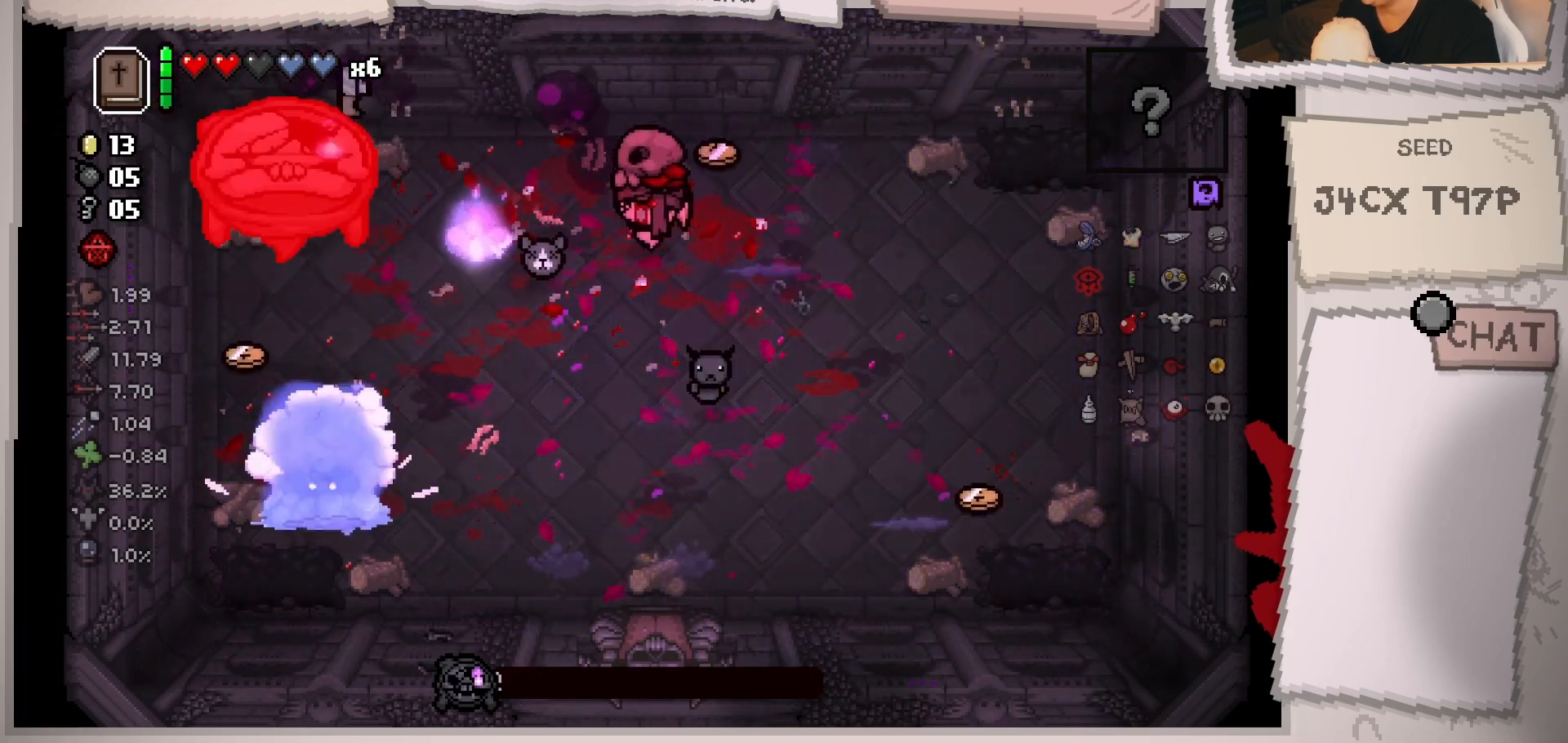
{"buttons": [], "left_stick": "up-right", "right_stick": "left", "events": [[67, "left_stick", "down-left"], [201, "left_stick", "down-right"], [334, "left_stick", "up-right"]]}
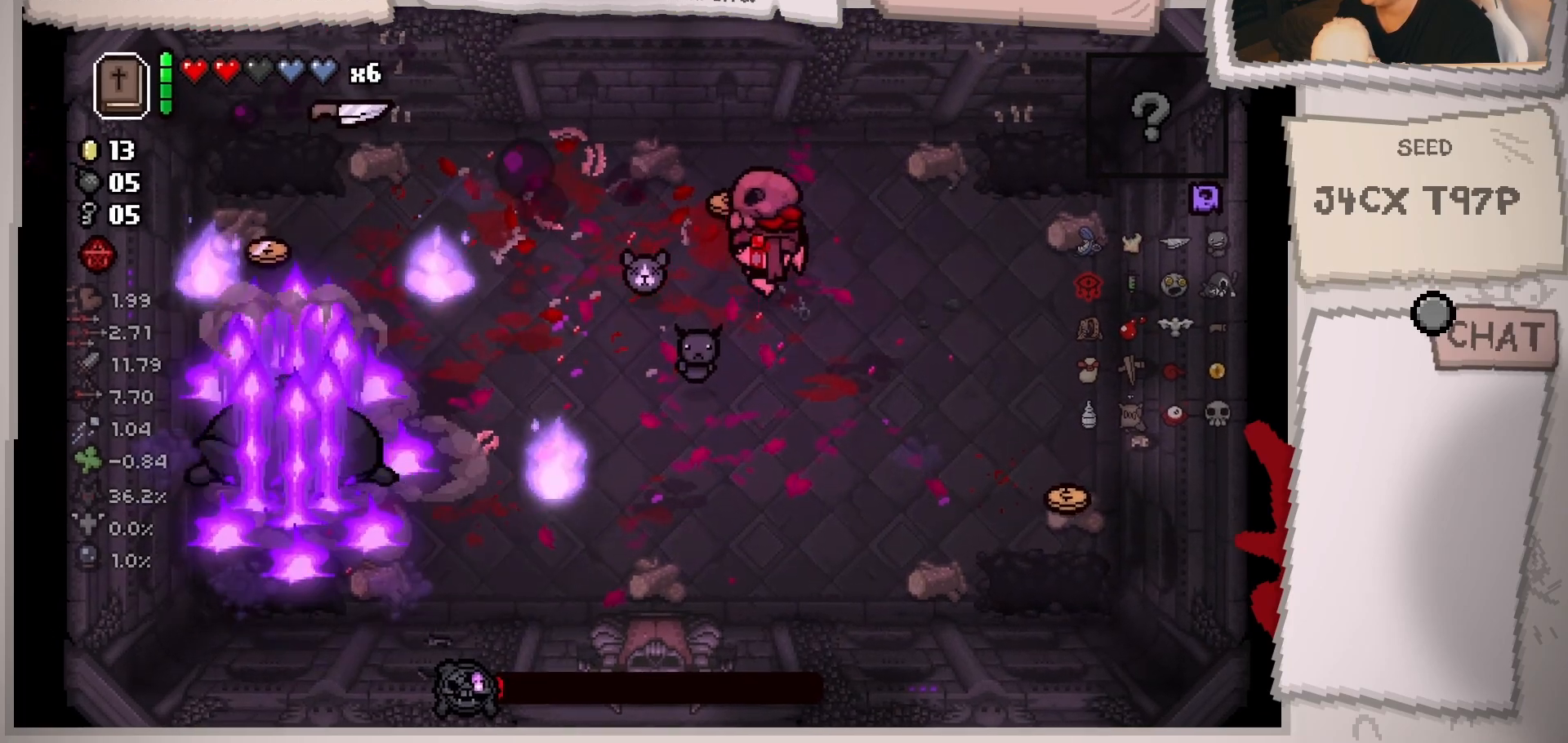
{"buttons": [], "left_stick": "down-left", "right_stick": "left", "events": [[50, "left_stick", "center"], [150, "left_stick", "up"], [250, "left_stick", "right"], [384, "left_stick", "down-left"]]}
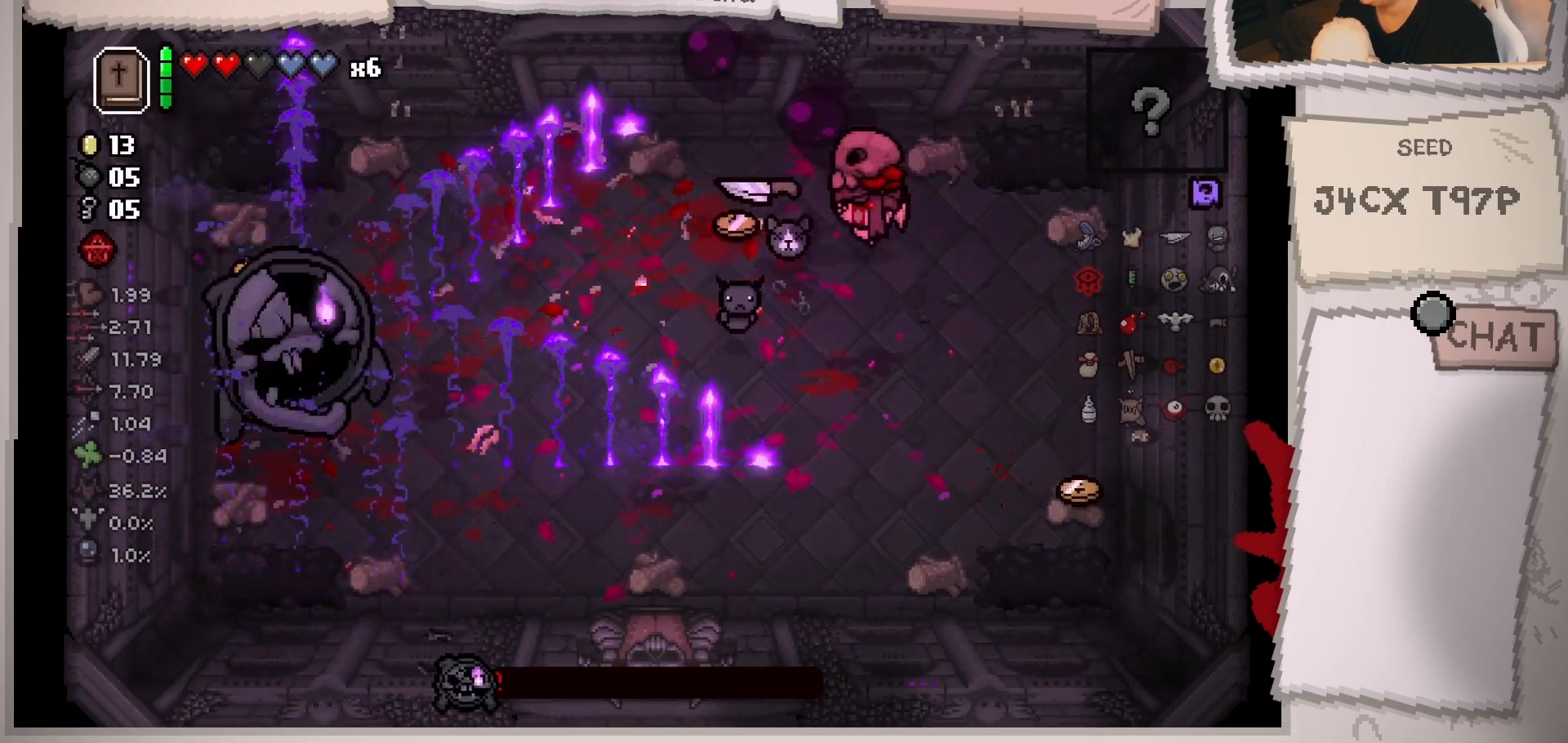
{"buttons": [], "left_stick": "down-left", "right_stick": "left", "events": [[84, "left_stick", "right"], [184, "left_stick", "up-right"], [334, "left_stick", "center"], [401, "left_stick", "down-left"]]}
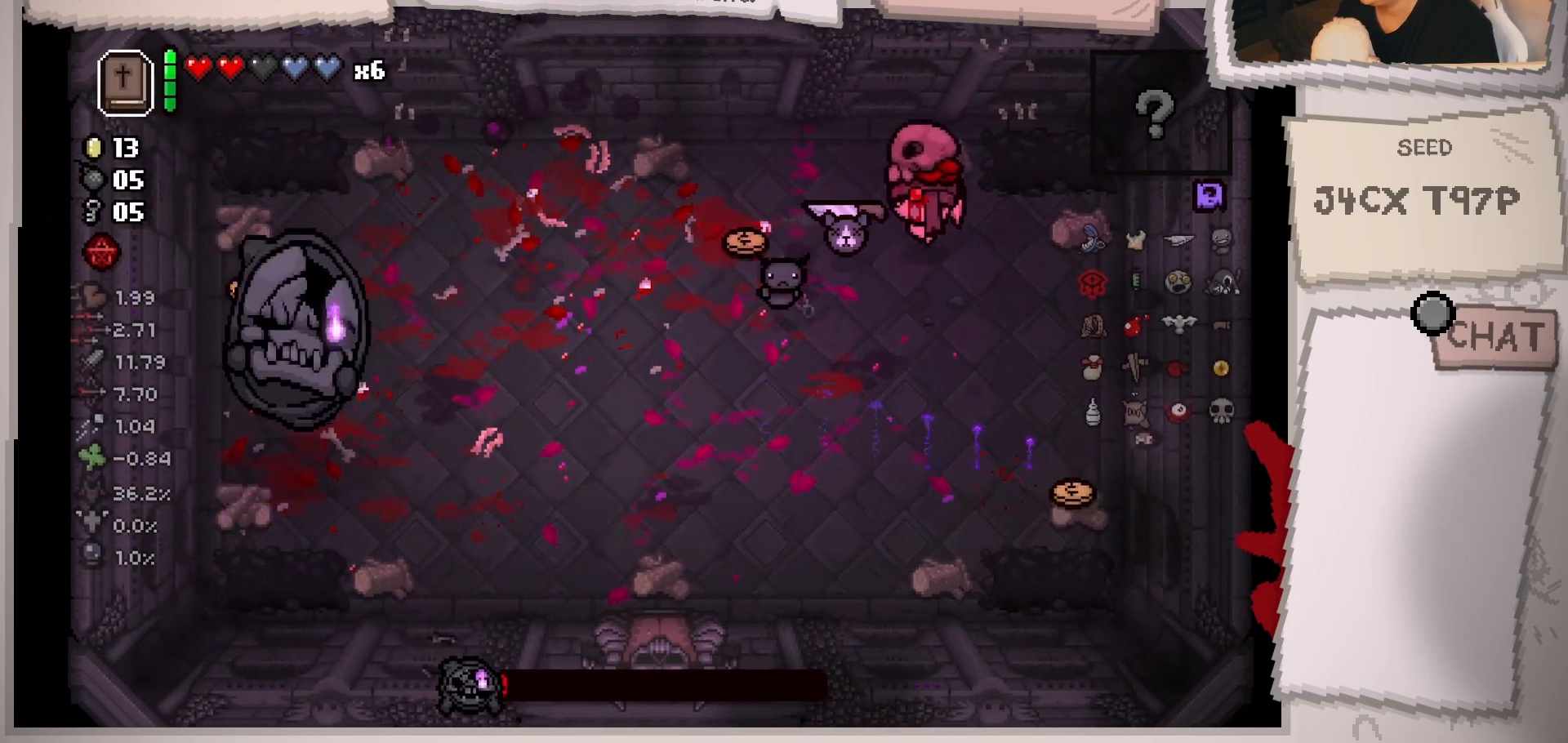
{"buttons": [], "left_stick": "center", "right_stick": "left", "events": [[467, "left_stick", "center"]]}
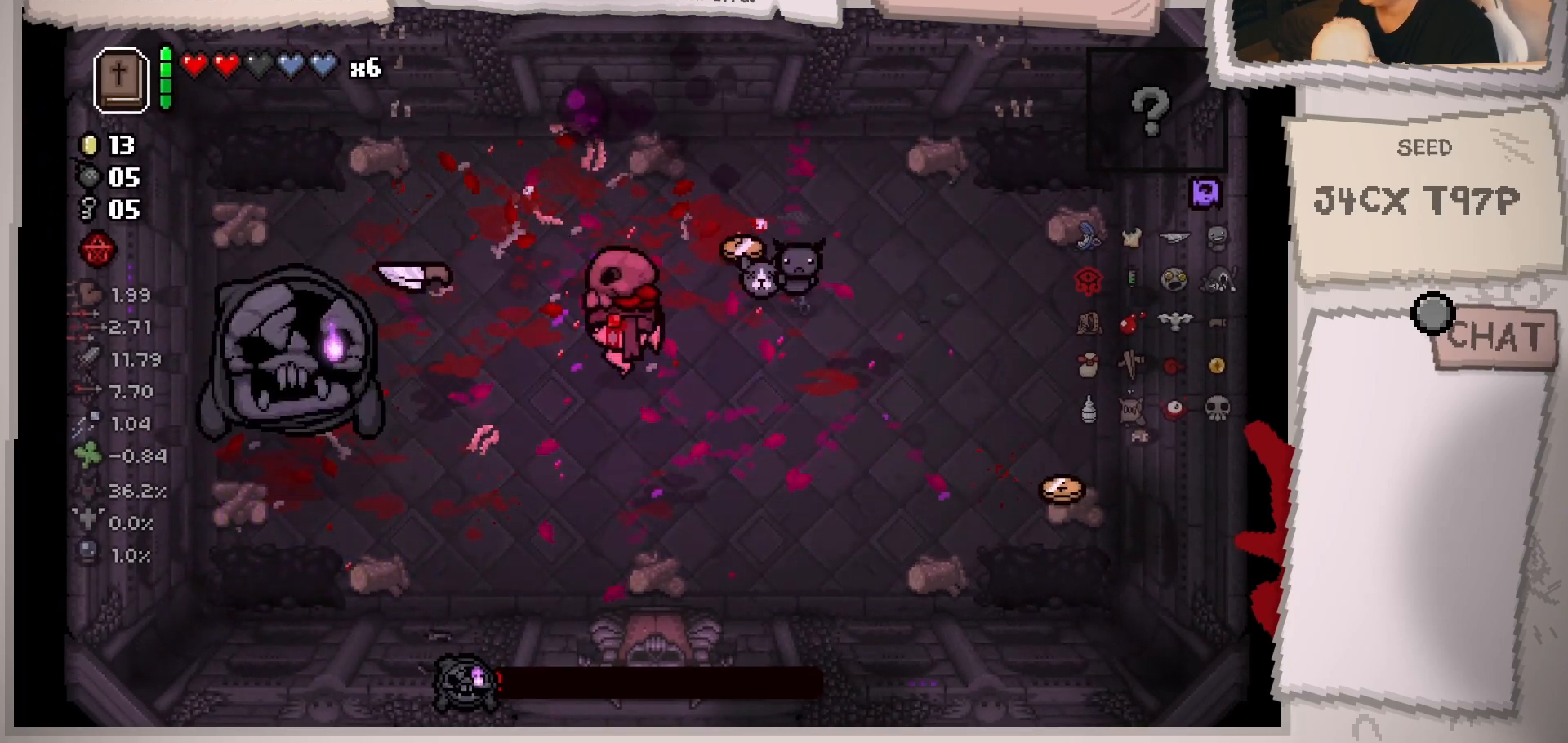
{"buttons": [], "left_stick": "center", "right_stick": "left", "events": [[67, "left_stick", "down-left"], [234, "left_stick", "center"], [401, "left_stick", "right"], [468, "left_stick", "center"]]}
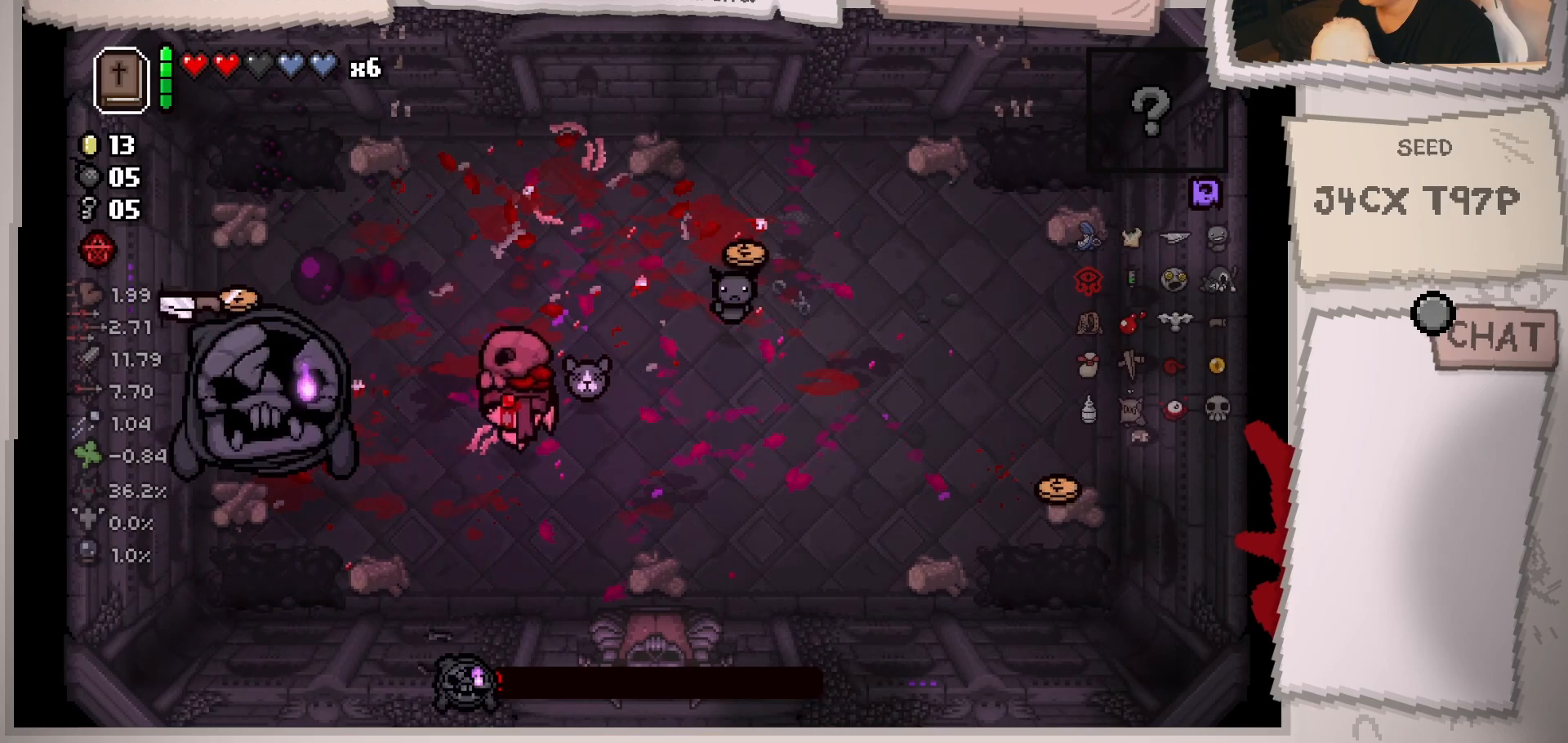
{"buttons": [], "left_stick": "up-right", "right_stick": "left", "events": [[50, "left_stick", "down-left"], [183, "left_stick", "center"], [300, "left_stick", "down"], [400, "left_stick", "right"], [450, "left_stick", "up-right"]]}
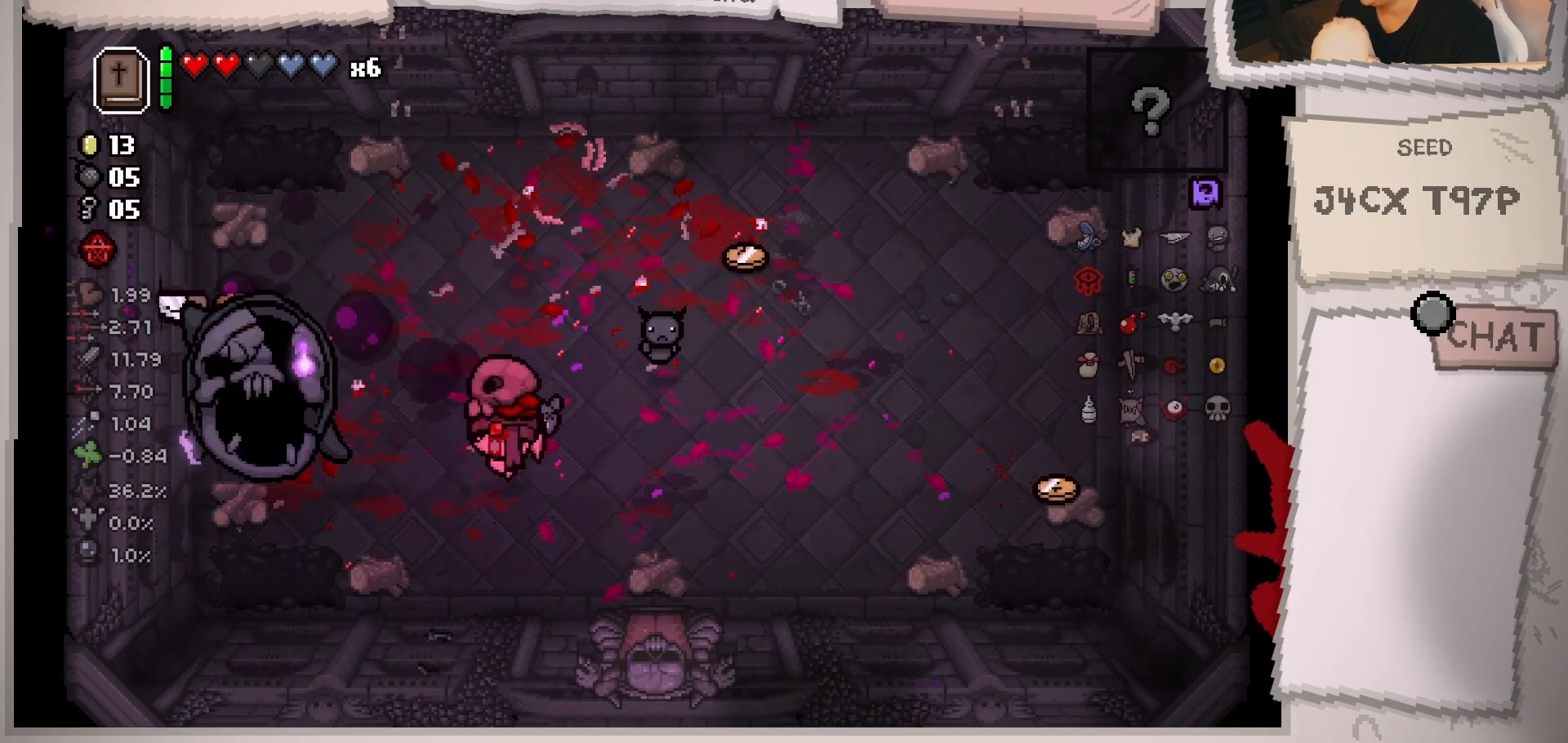
{"buttons": [], "left_stick": "up-right", "right_stick": "center", "events": [[451, "right_stick", "center"]]}
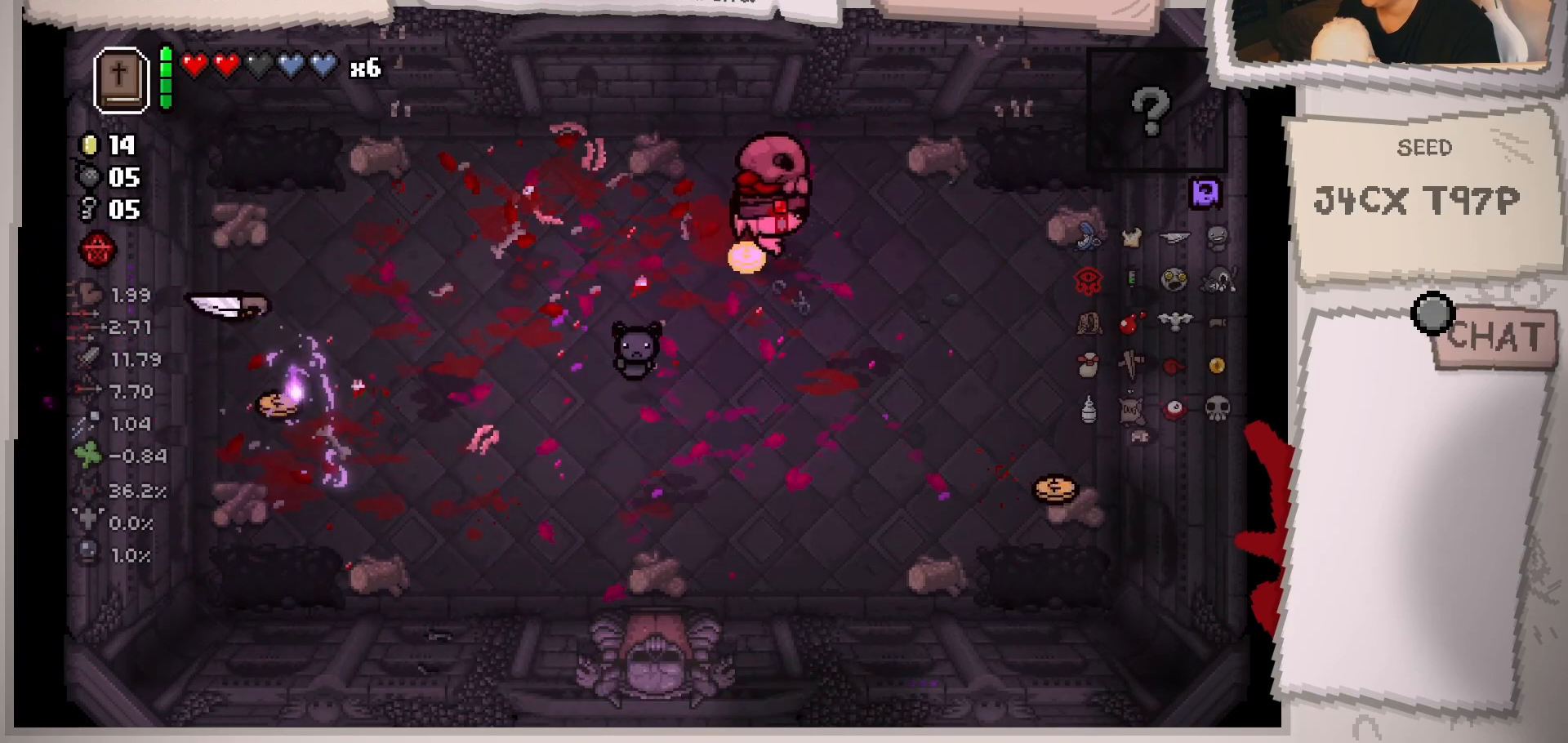
{"buttons": [], "left_stick": "center", "right_stick": "center", "events": [[33, "left_stick", "down"], [83, "left_stick", "down-right"], [200, "left_stick", "center"], [384, "left_stick", "right"], [500, "left_stick", "center"]]}
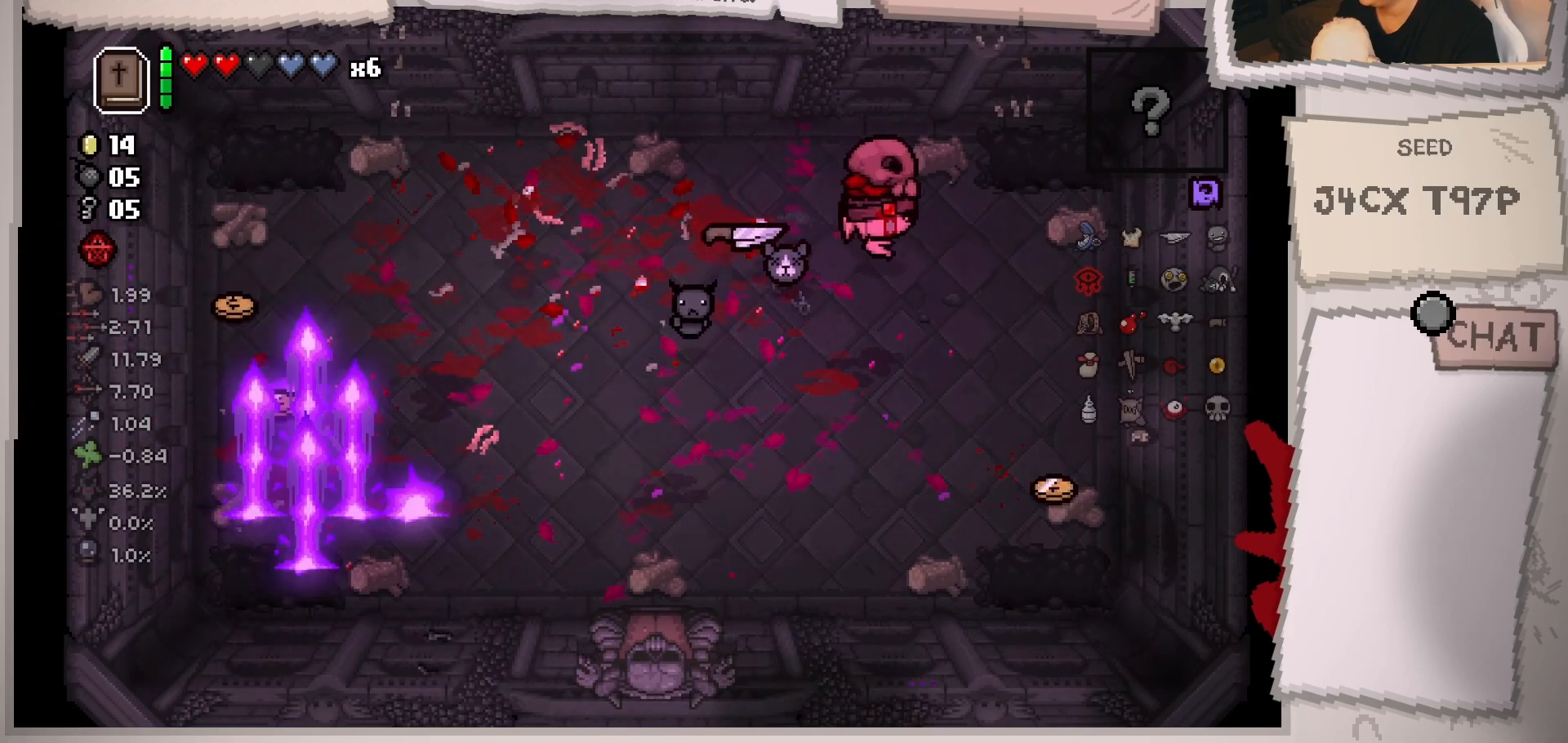
{"buttons": [], "left_stick": "center", "right_stick": "center", "events": [[251, "left_stick", "up-right"], [334, "left_stick", "center"]]}
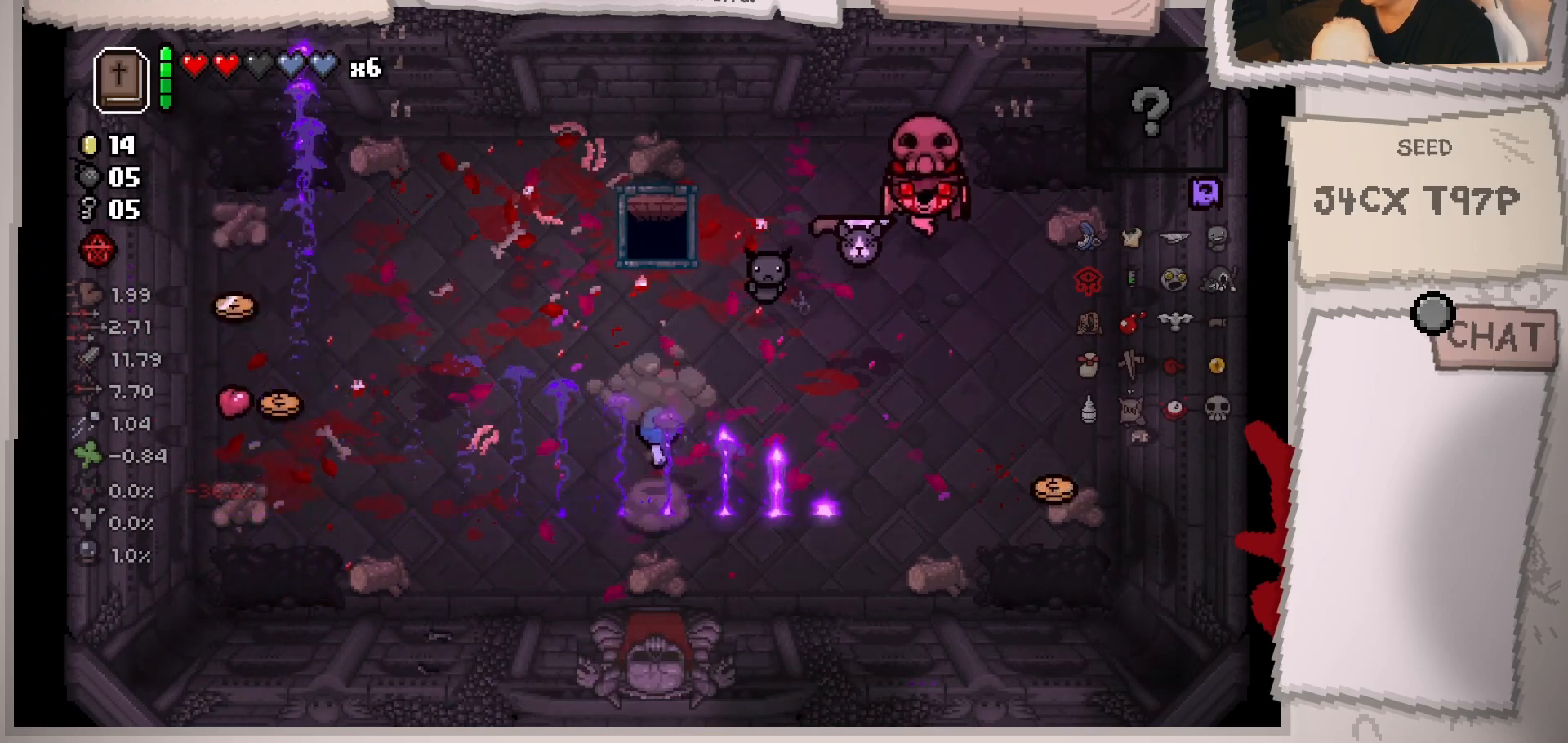
{"buttons": [], "left_stick": "down-left", "right_stick": "center", "events": [[350, "left_stick", "down"], [400, "left_stick", "down-left"]]}
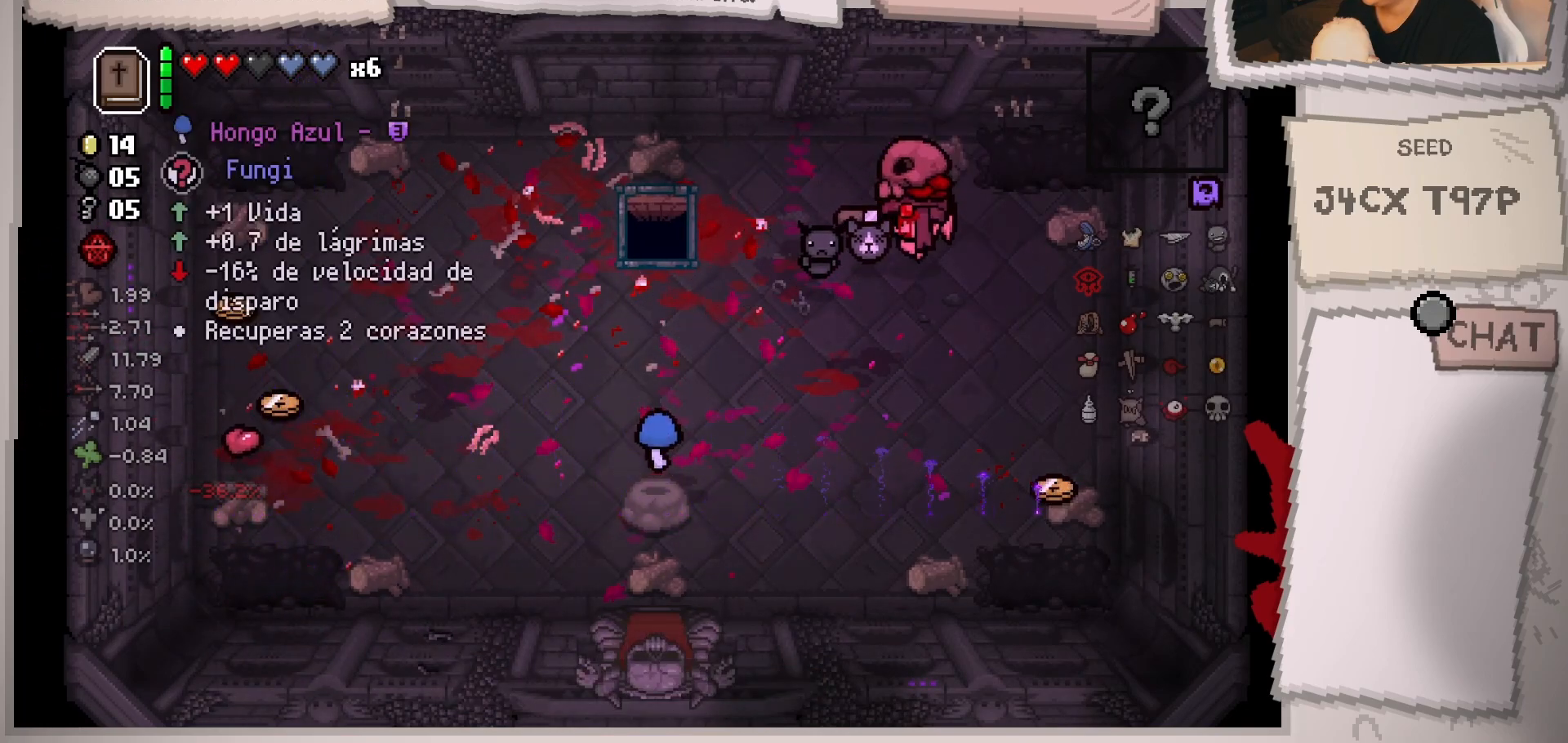
{"buttons": [], "left_stick": "center", "right_stick": "center", "events": [[217, "left_stick", "center"]]}
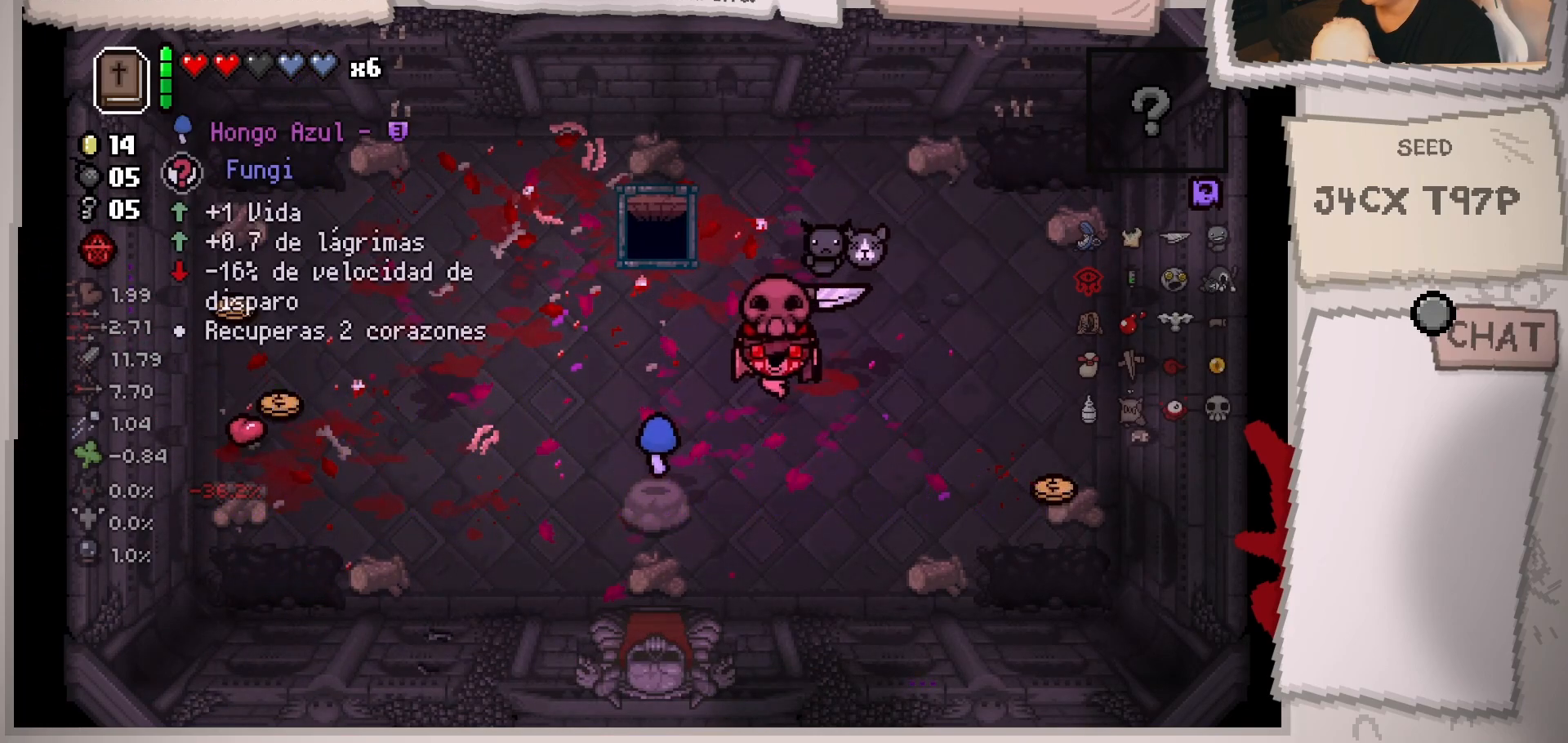
{"buttons": [], "left_stick": "center", "right_stick": "center", "events": [[33, "left_stick", "down-left"], [200, "left_stick", "center"]]}
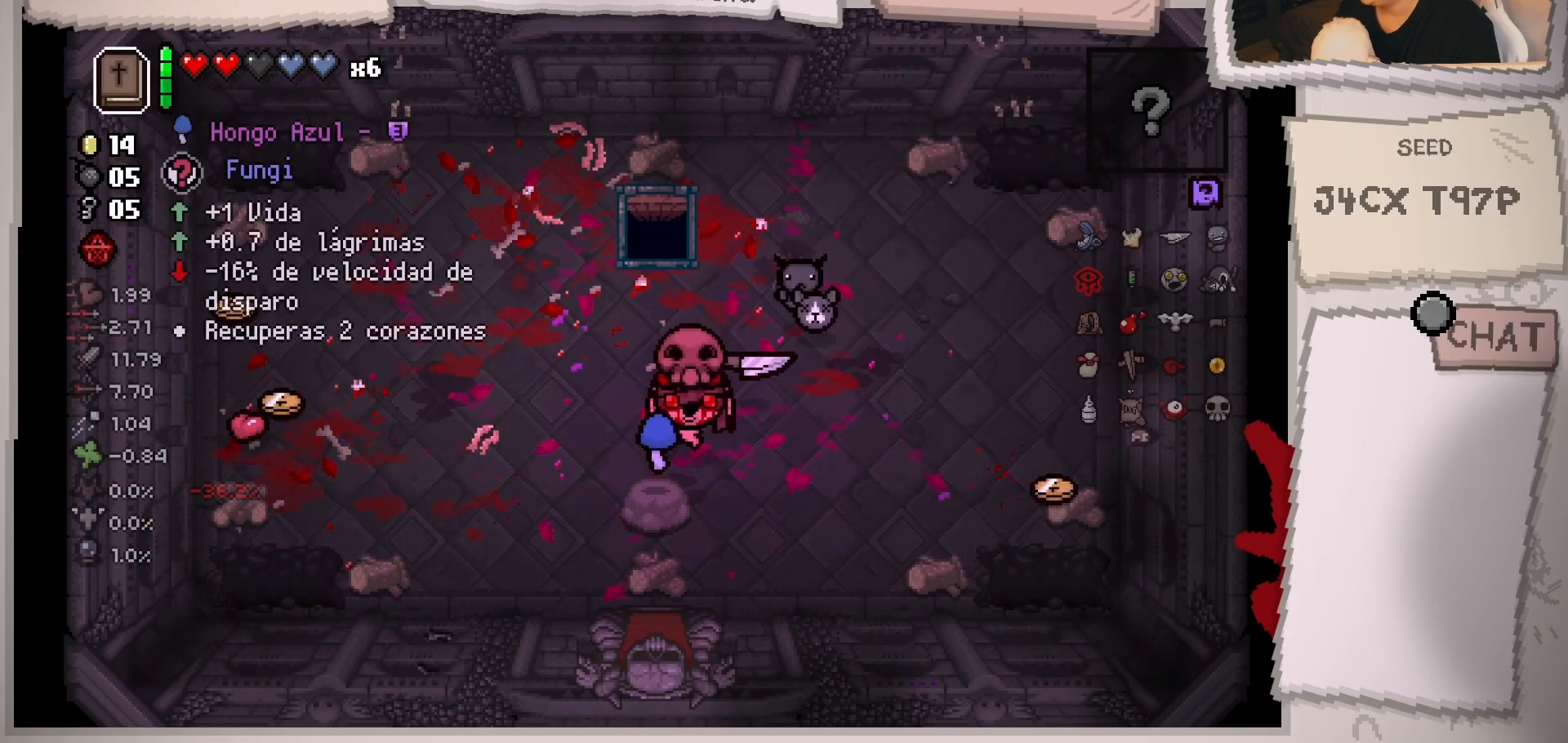
{"buttons": [], "left_stick": "center", "right_stick": "center", "events": []}
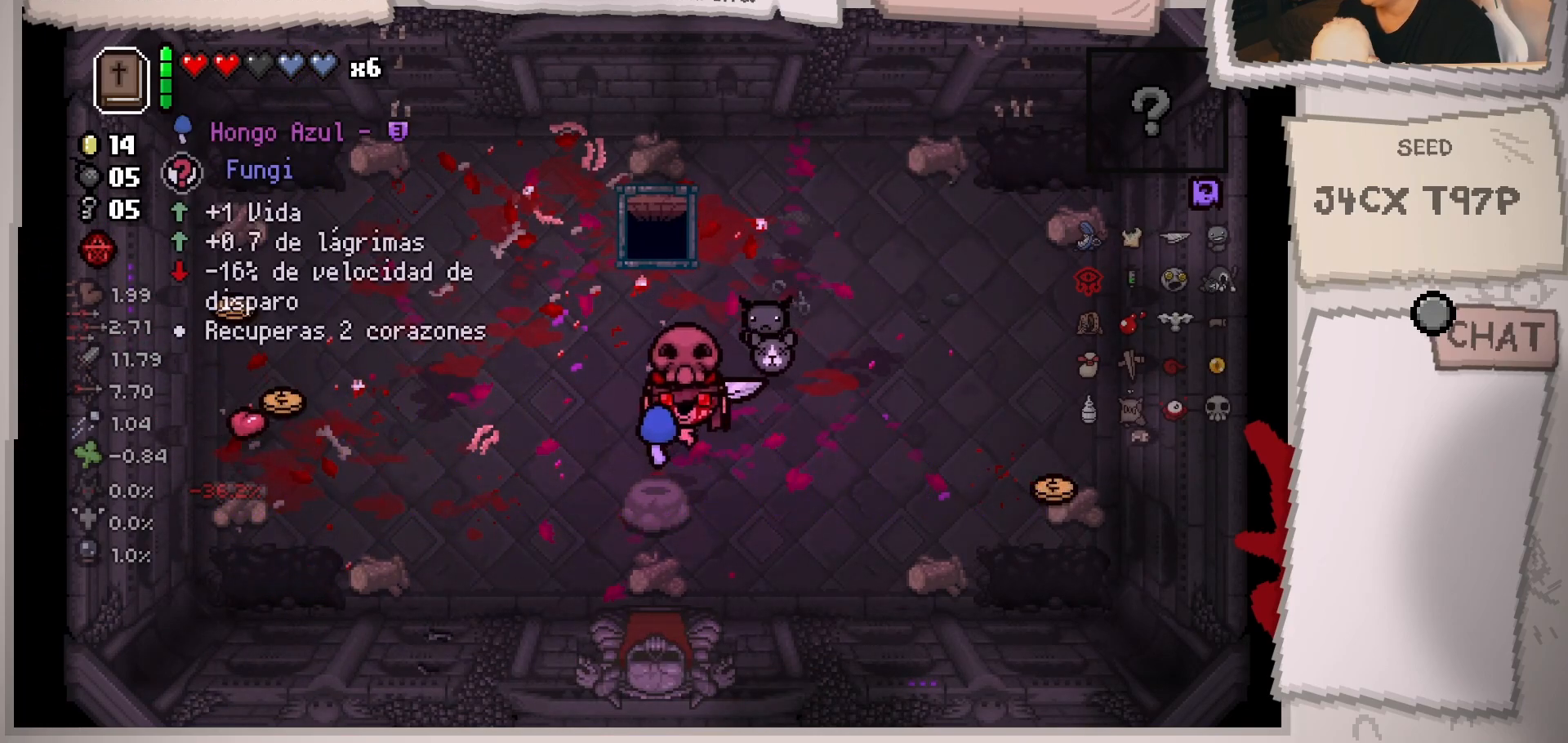
{"buttons": [], "left_stick": "center", "right_stick": "center", "events": []}
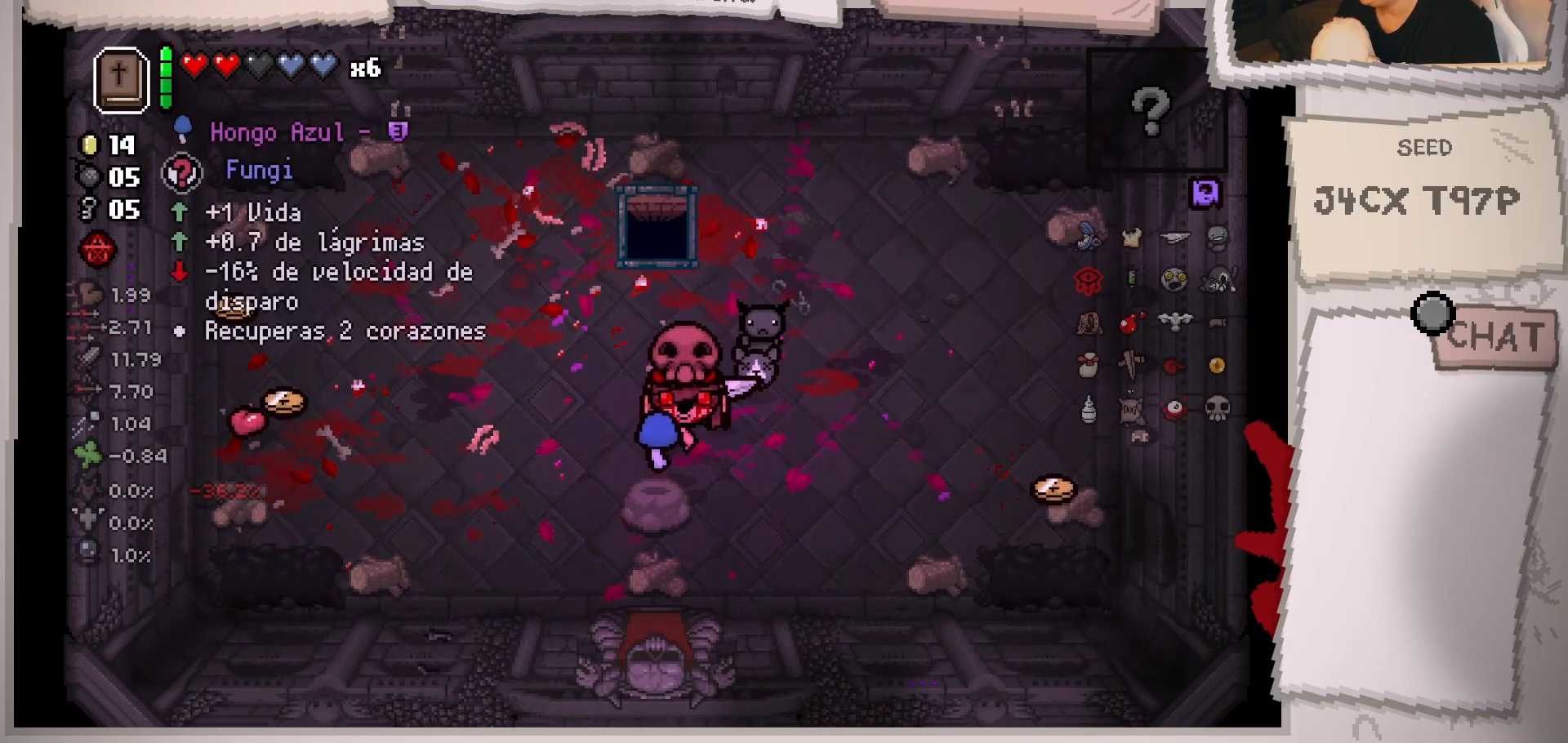
{"buttons": [], "left_stick": "center", "right_stick": "center", "events": []}
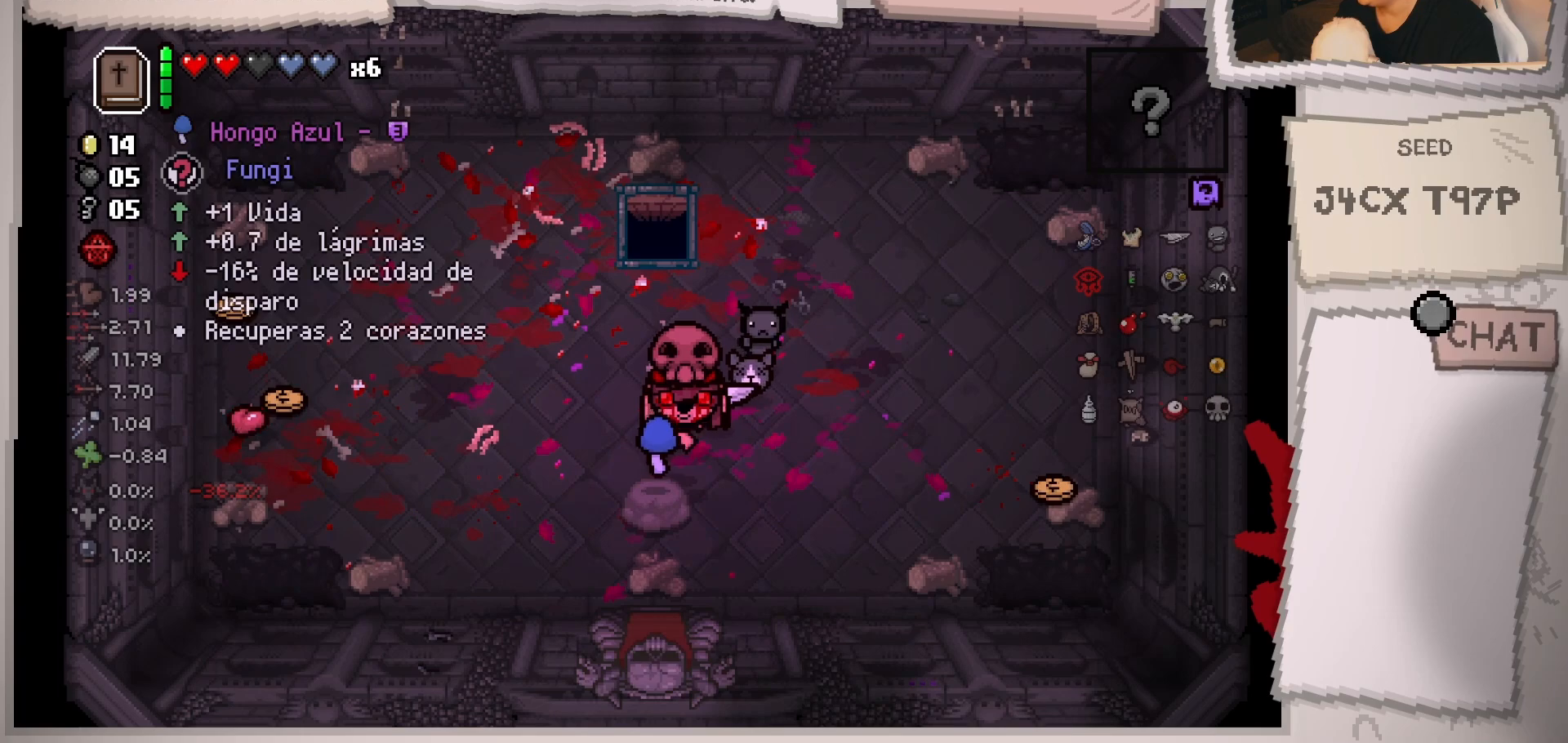
{"buttons": [], "left_stick": "center", "right_stick": "center", "events": []}
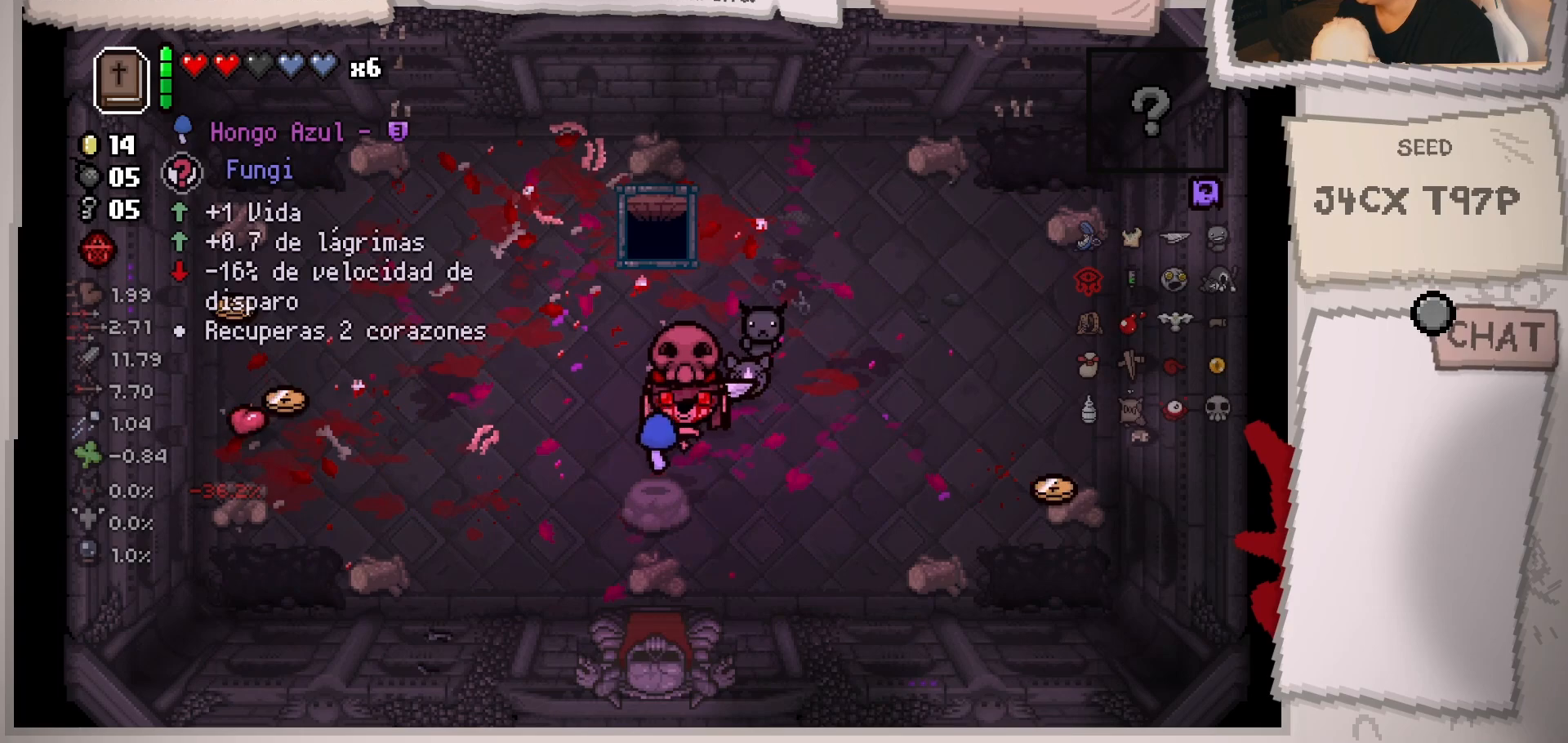
{"buttons": [], "left_stick": "left", "right_stick": "center", "events": [[134, "left_stick", "down"], [184, "left_stick", "down-left"], [351, "left_stick", "center"], [451, "left_stick", "left"]]}
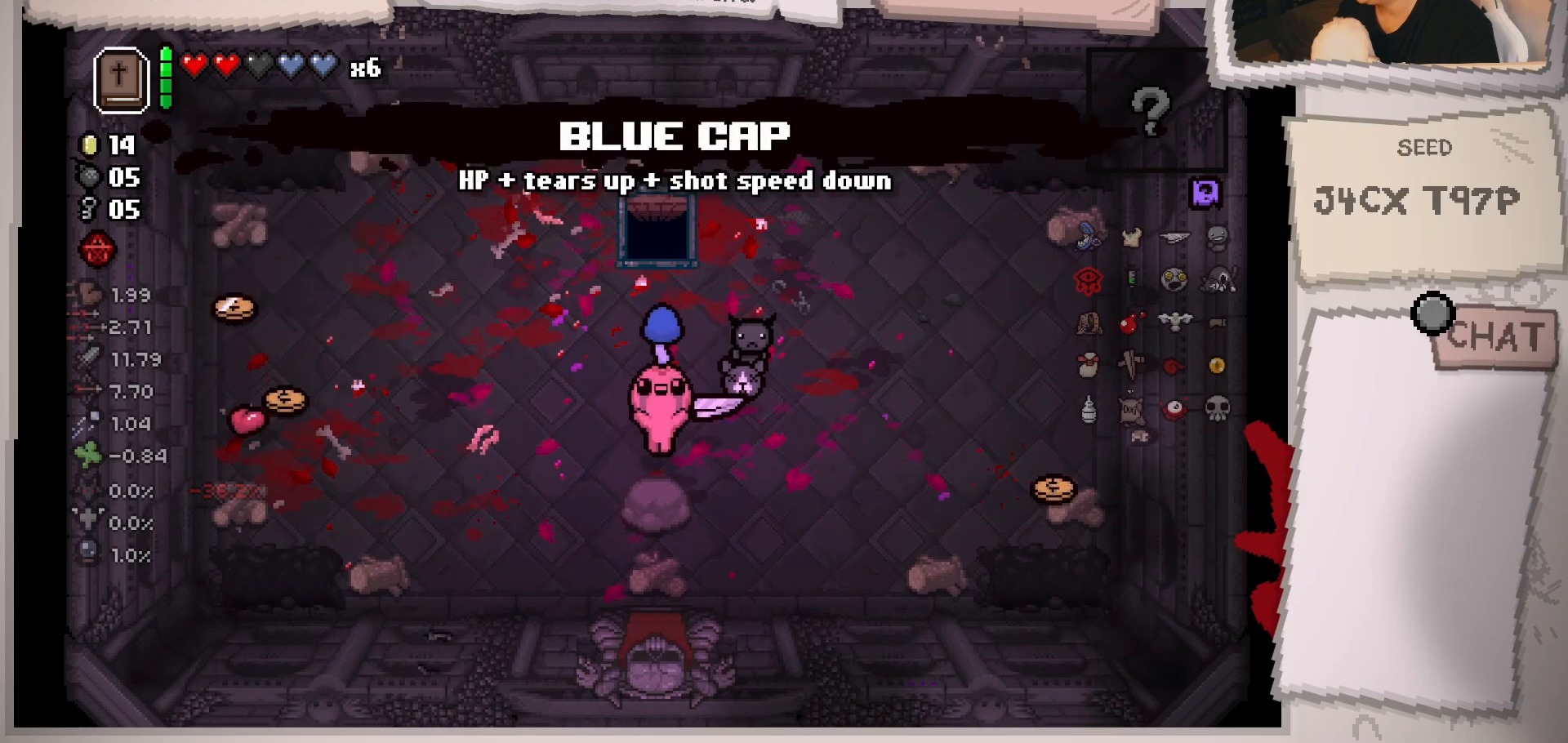
{"buttons": [], "left_stick": "up-left", "right_stick": "center", "events": [[450, "left_stick", "up-left"]]}
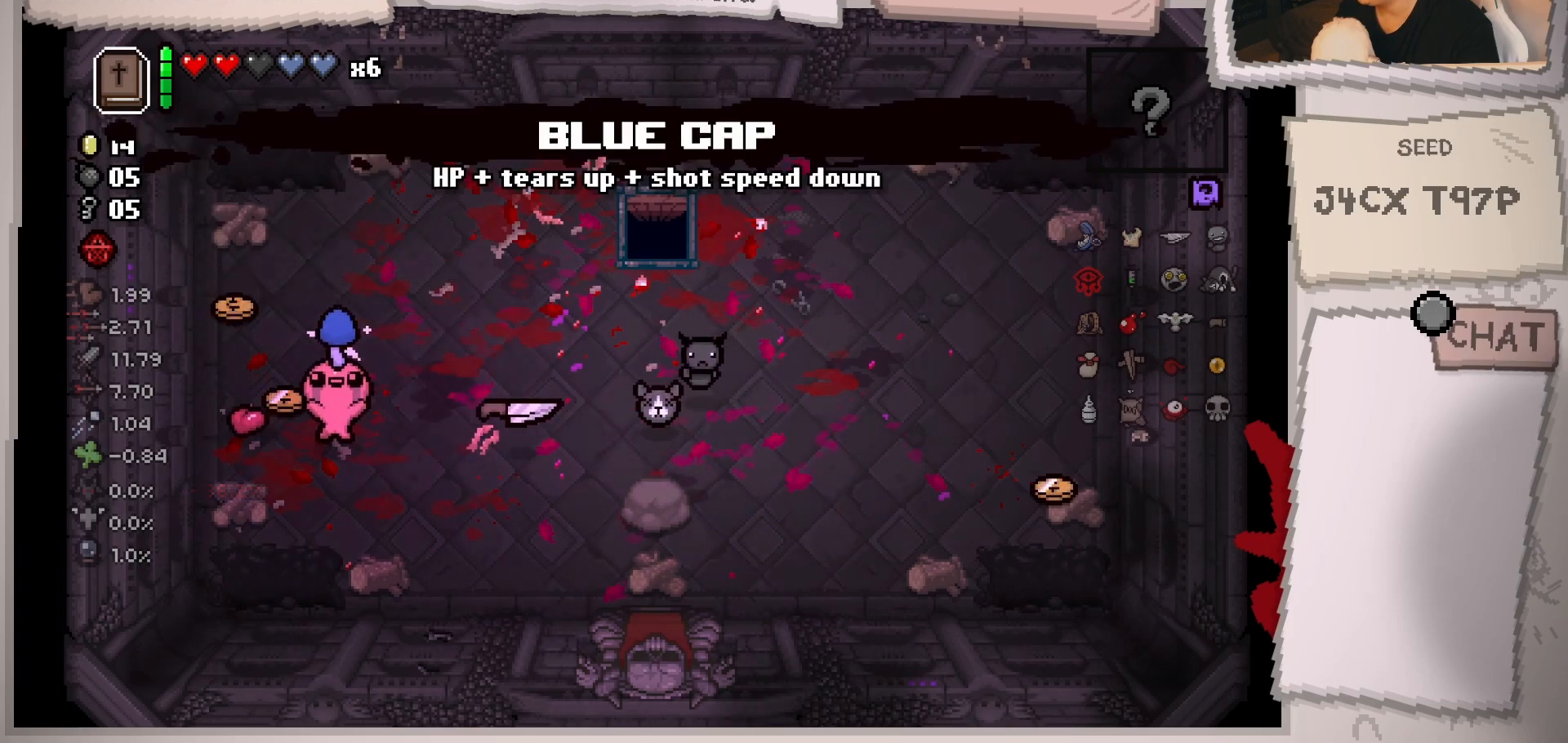
{"buttons": [], "left_stick": "down-right", "right_stick": "center", "events": [[251, "left_stick", "down-right"]]}
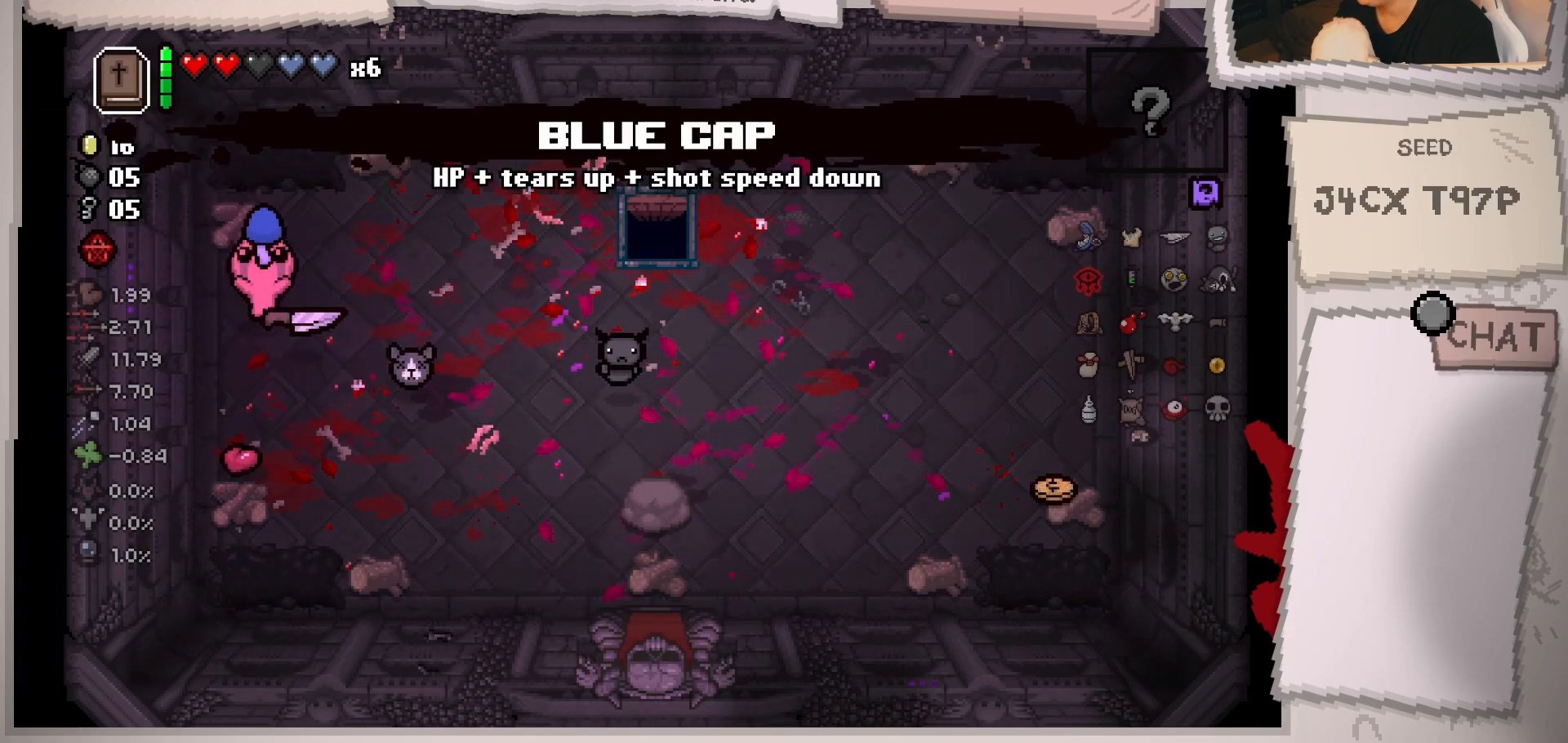
{"buttons": [], "left_stick": "right", "right_stick": "right", "events": [[133, "left_stick", "right"], [150, "right_stick", "right"]]}